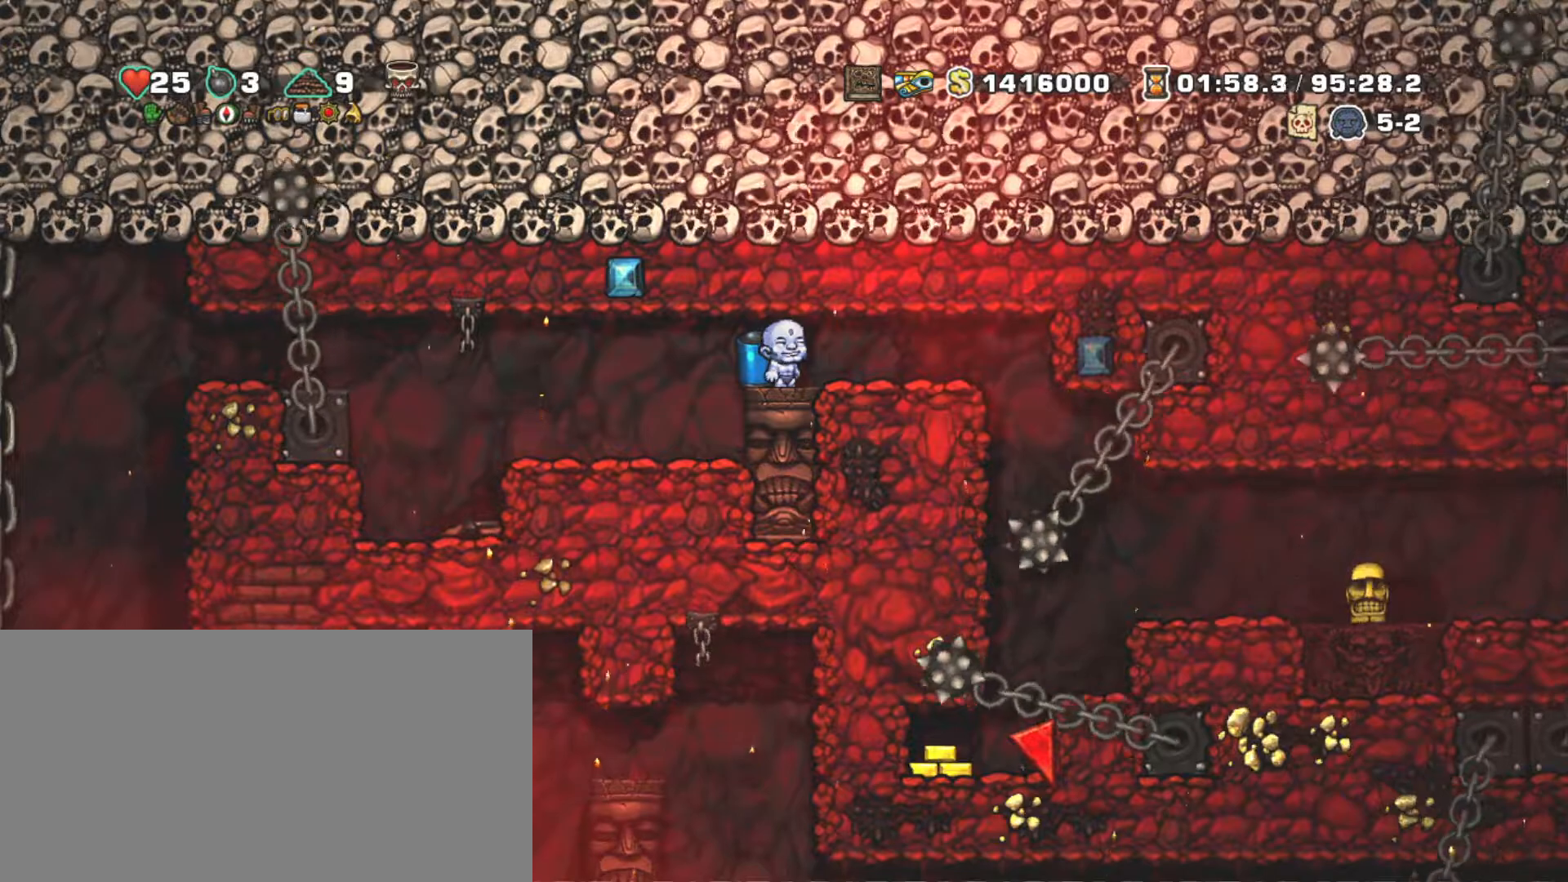
Gameplay with keyboard; each line is a JSON object with the keys held at the frame after it. "events" lists presses ("down") and releases ("up") of "a", "down", "escape", "left", "right", "s", "shift", "space", "tab", "up", "x" and "z" between this image and that frame as [ms after this image, input, new state], when the widget could be followed in between. No other keys are recorded. Mouse input is not recorded.
{"keys": ["right", "shift"], "events": [[50, "shift", "down"], [150, "right", "down"]]}
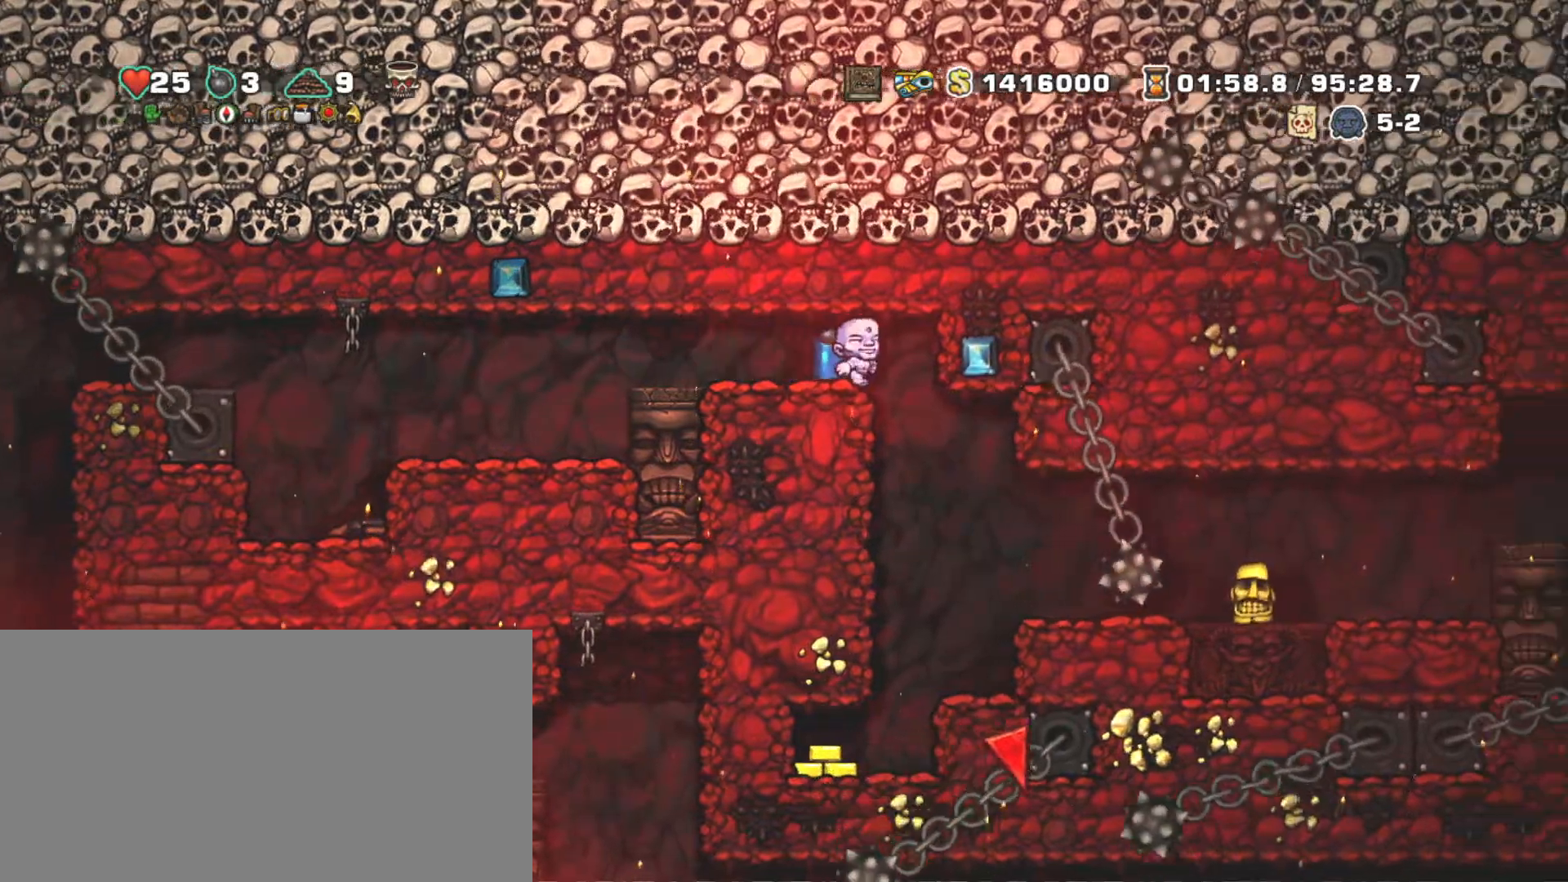
{"keys": ["right", "shift"], "events": [[83, "down", "down"], [117, "z", "down"], [167, "right", "up"], [217, "z", "up"], [250, "down", "up"], [500, "right", "down"]]}
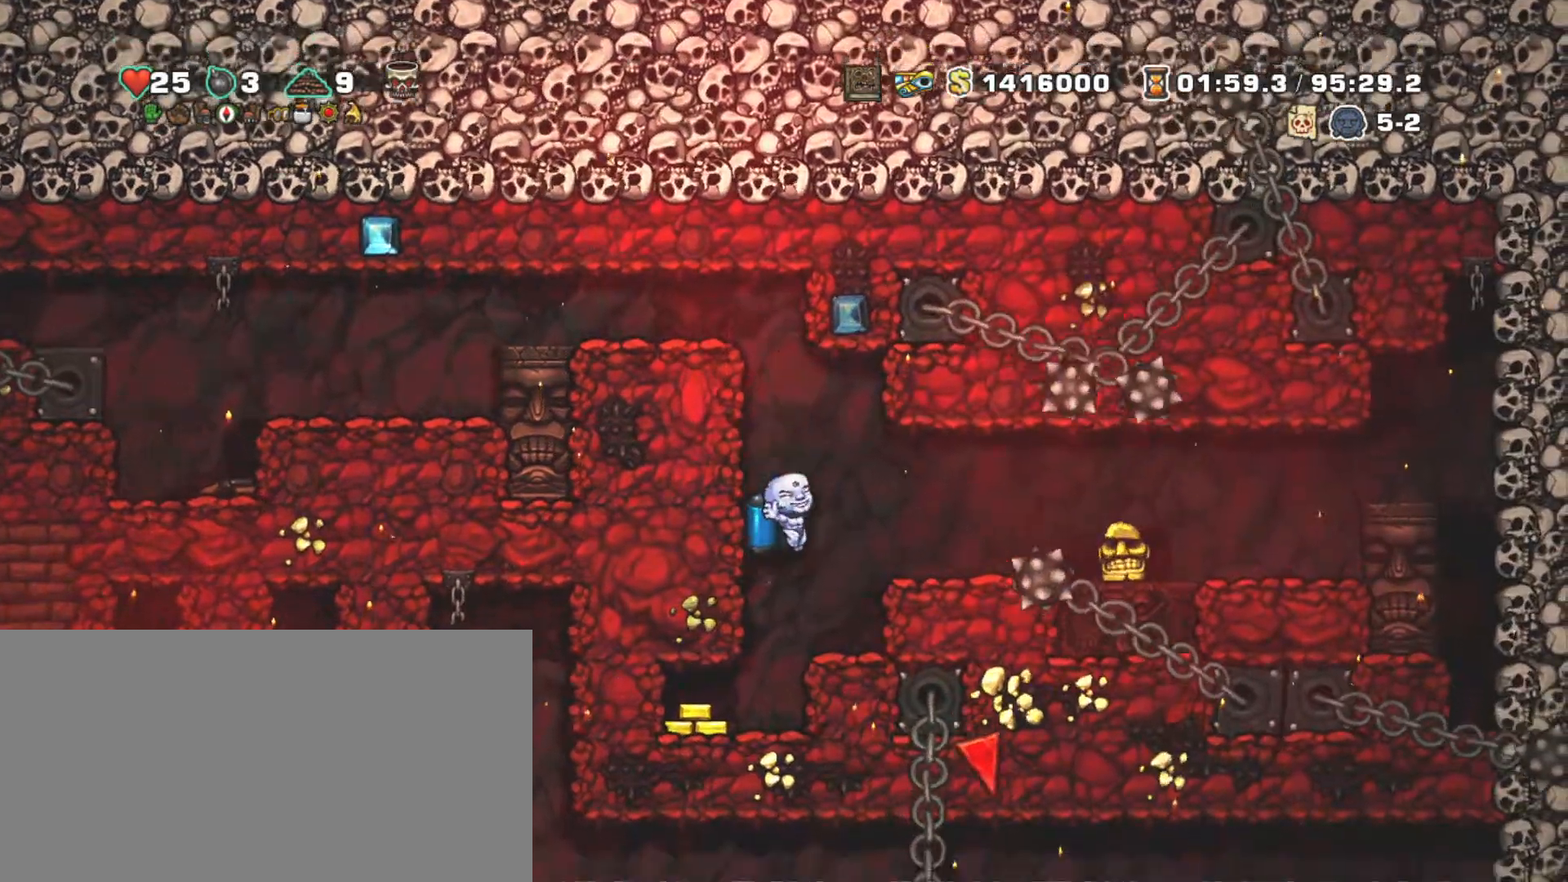
{"keys": ["down"], "events": [[283, "down", "down"], [333, "right", "up"], [333, "shift", "up"]]}
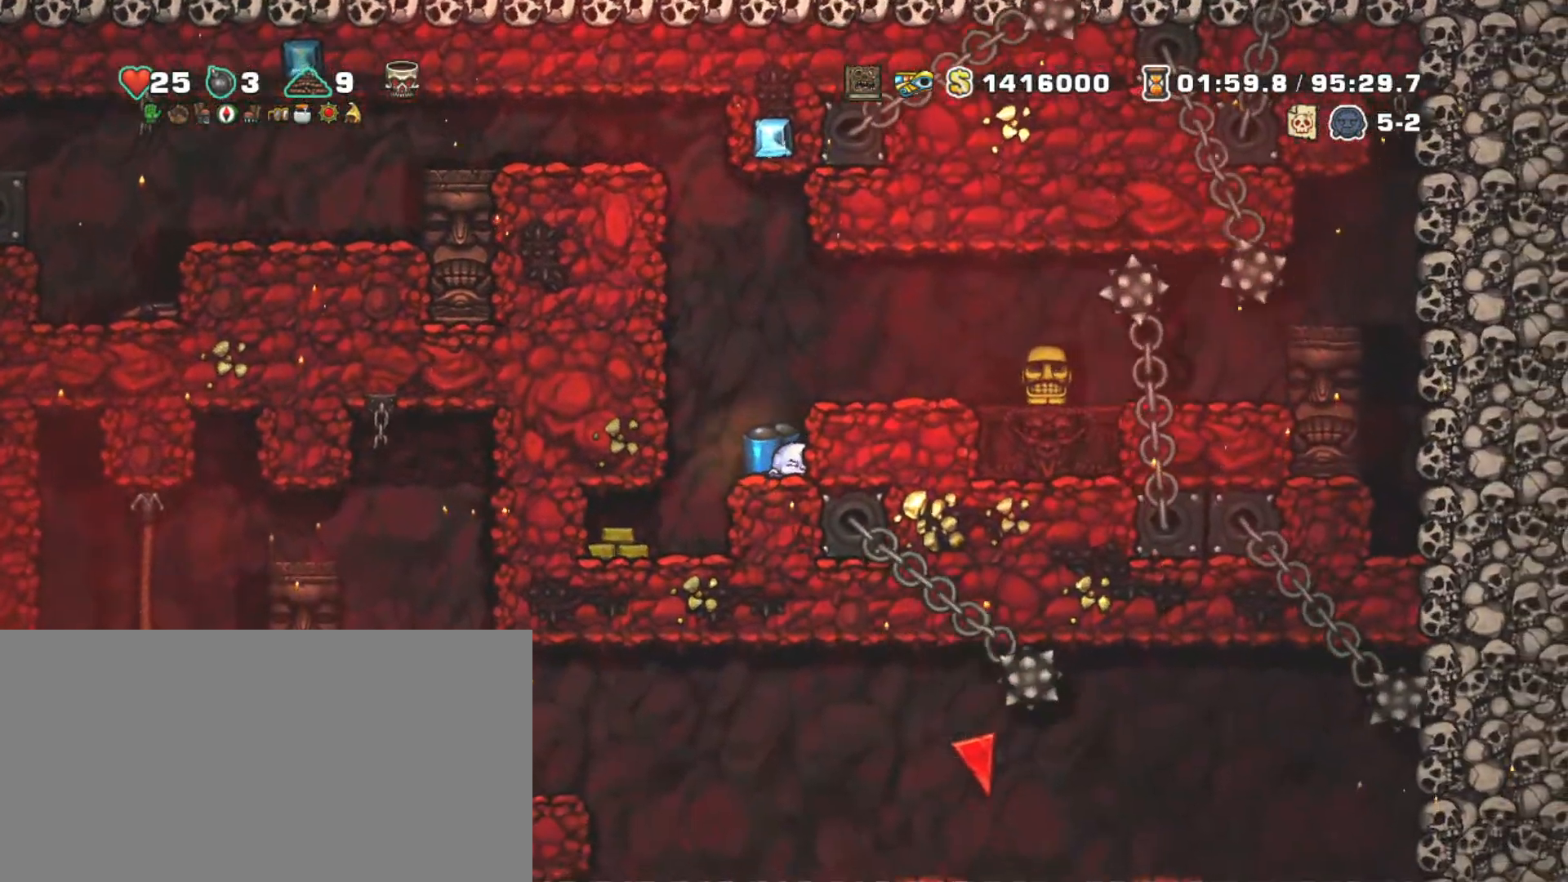
{"keys": [], "events": [[333, "down", "up"]]}
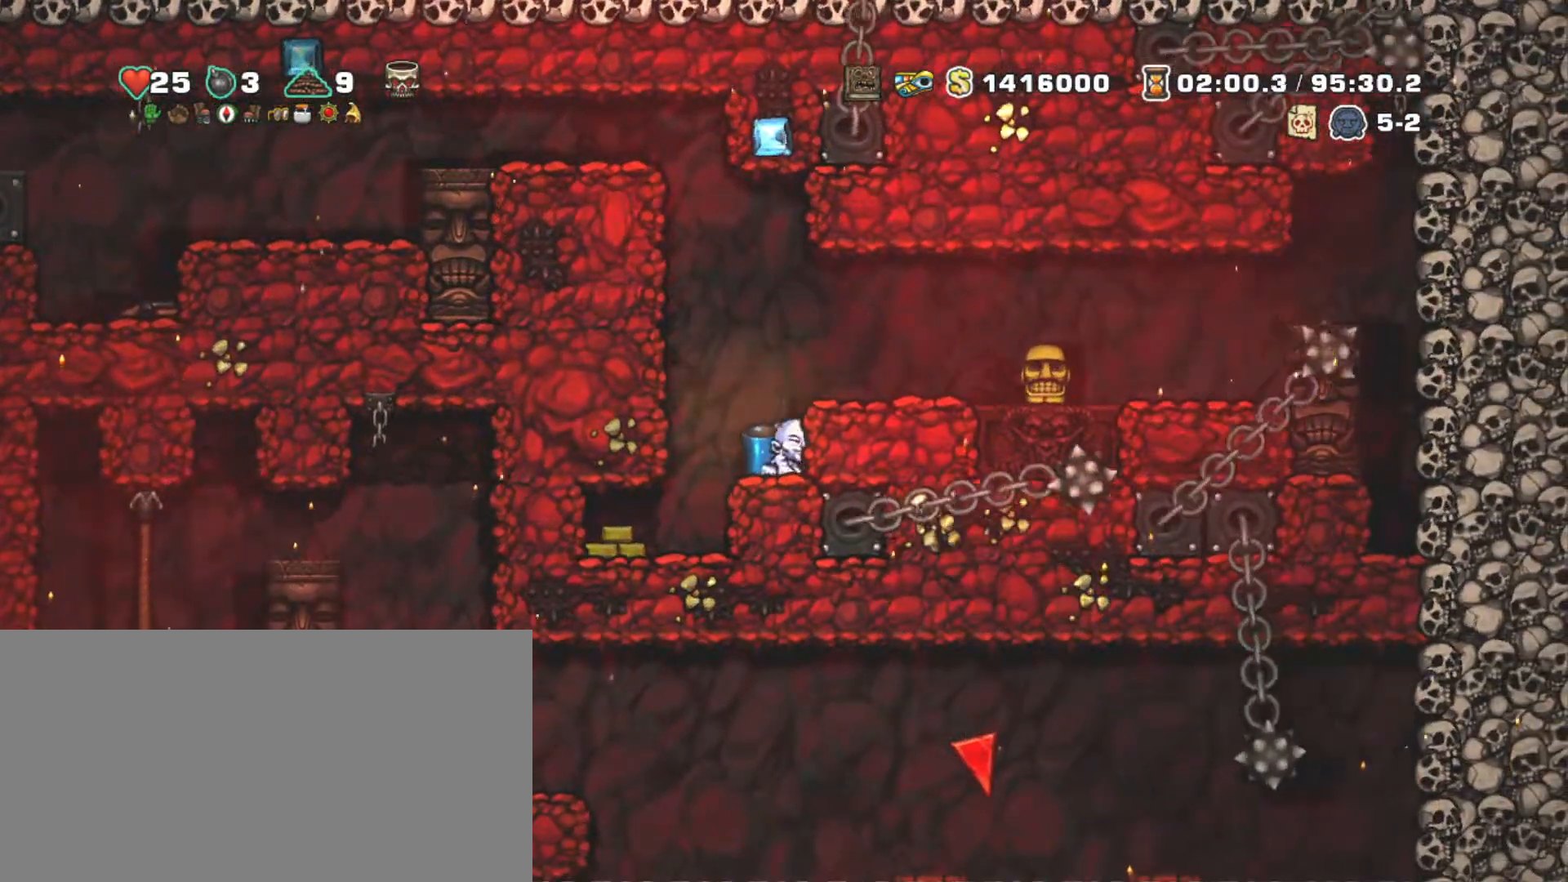
{"keys": ["shift"], "events": [[300, "shift", "down"]]}
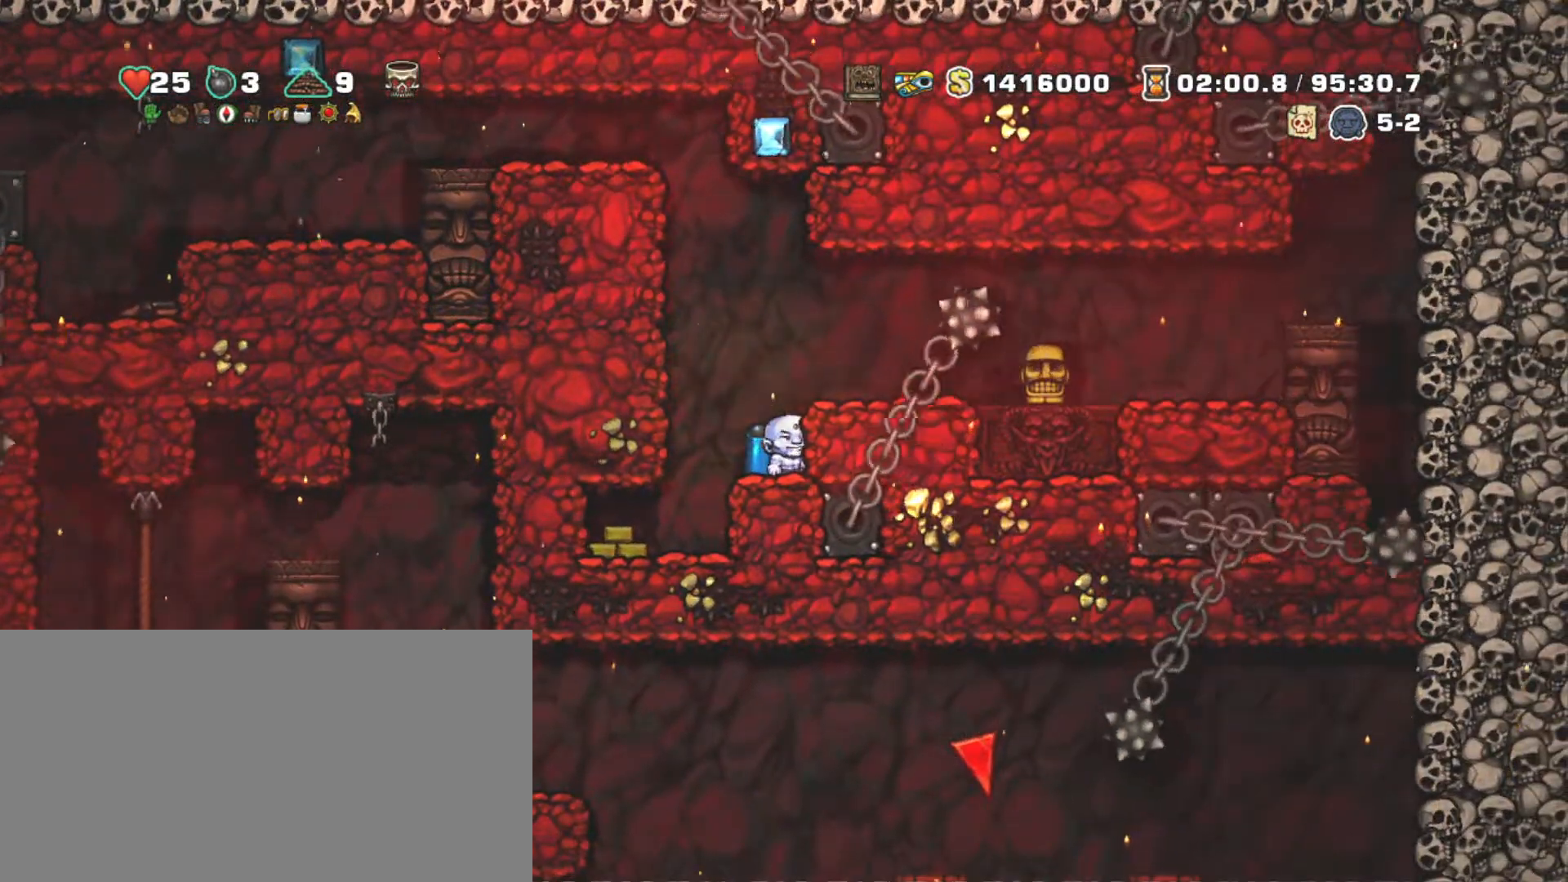
{"keys": ["shift"], "events": []}
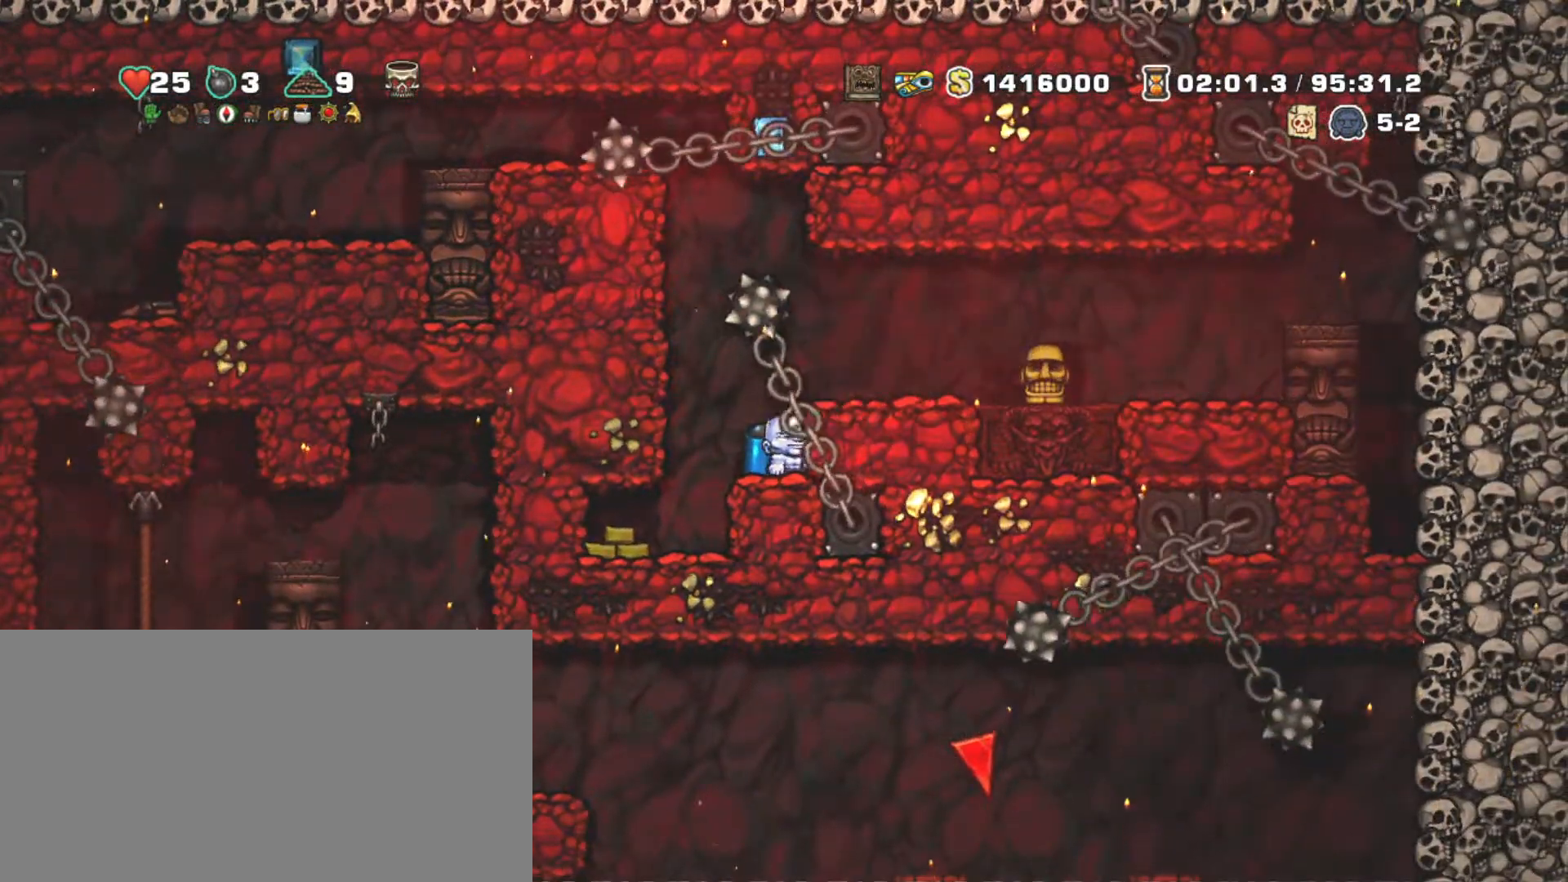
{"keys": [], "events": [[50, "shift", "up"]]}
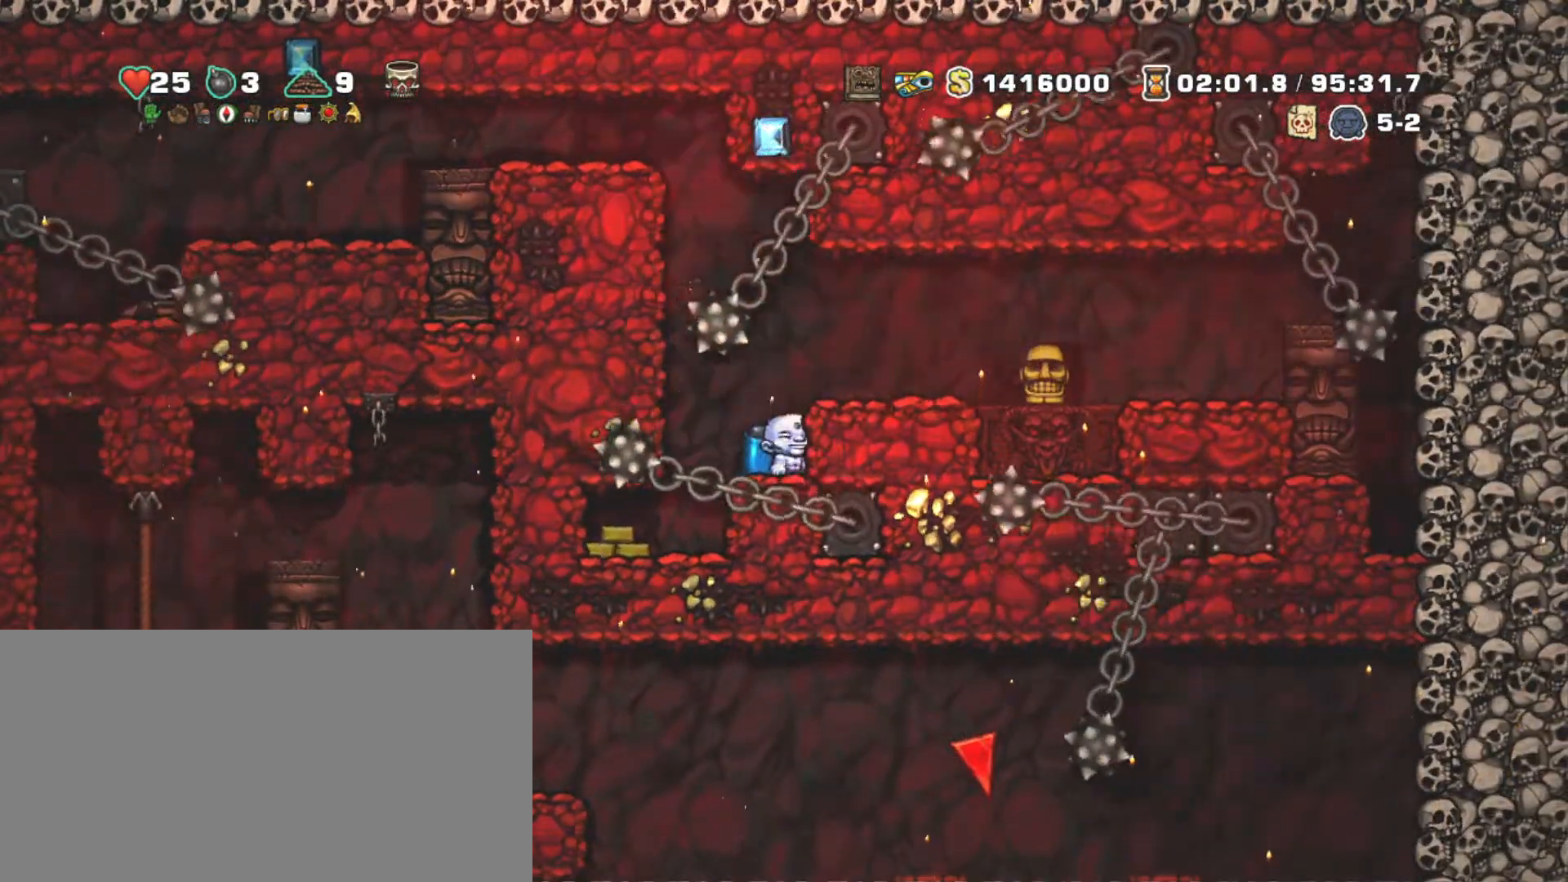
{"keys": [], "events": []}
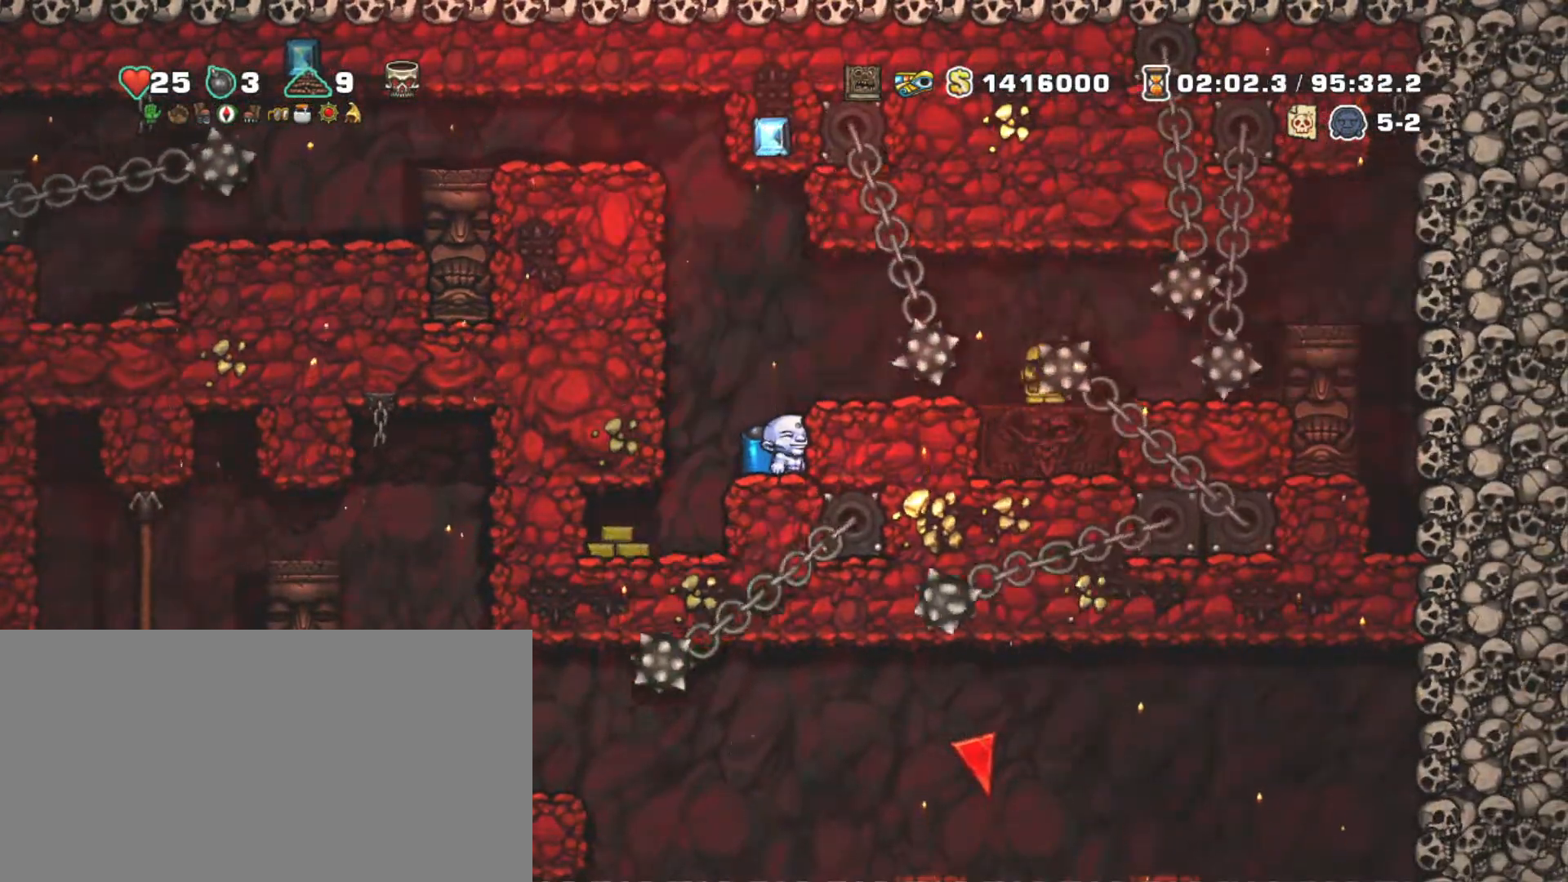
{"keys": [], "events": []}
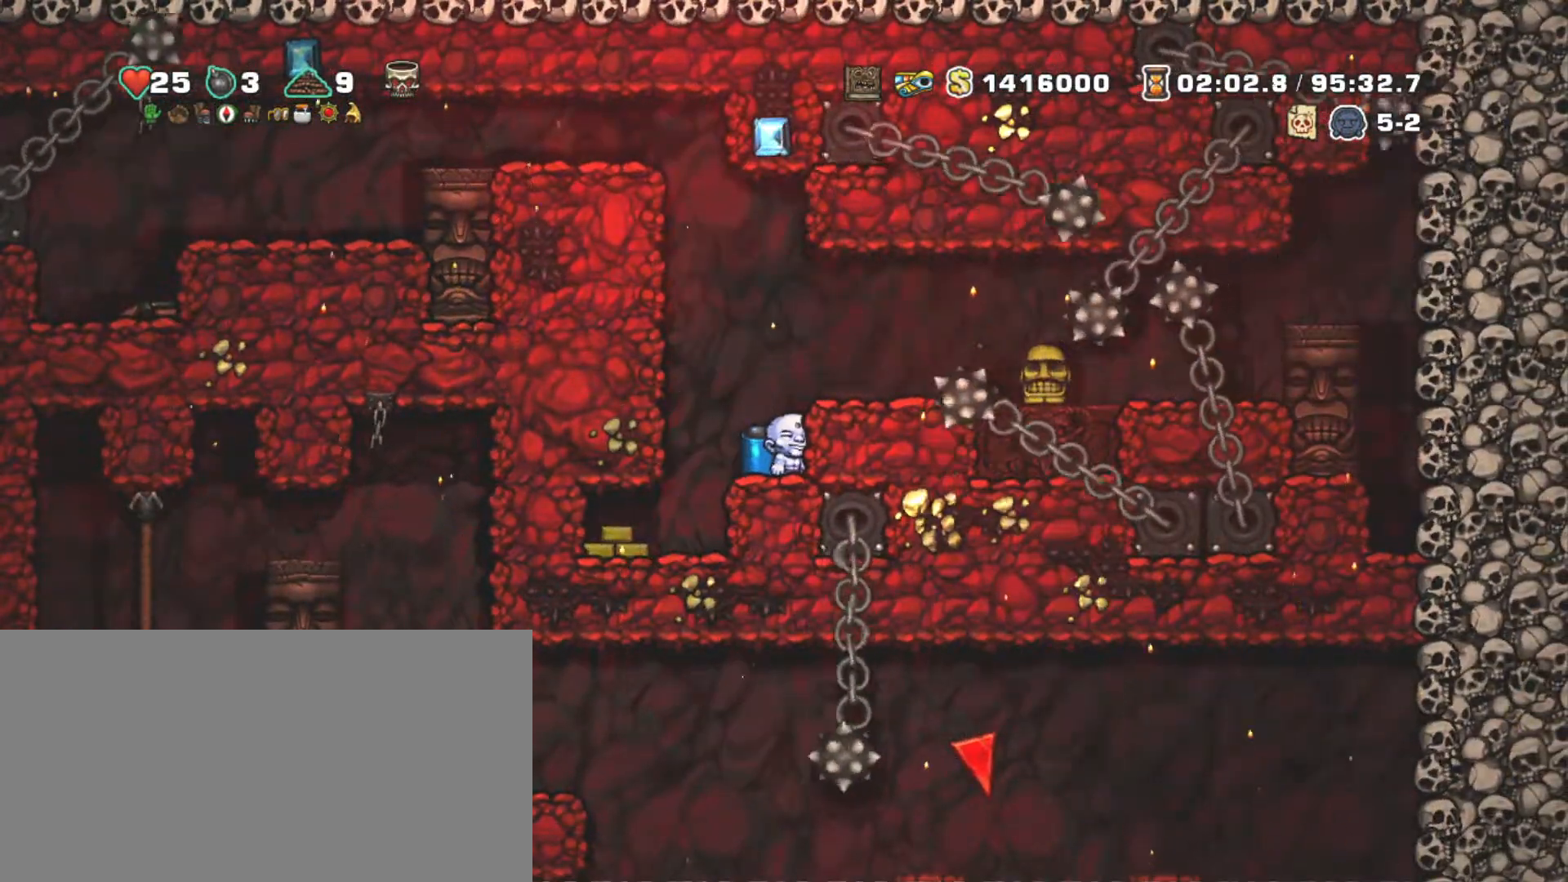
{"keys": [], "events": []}
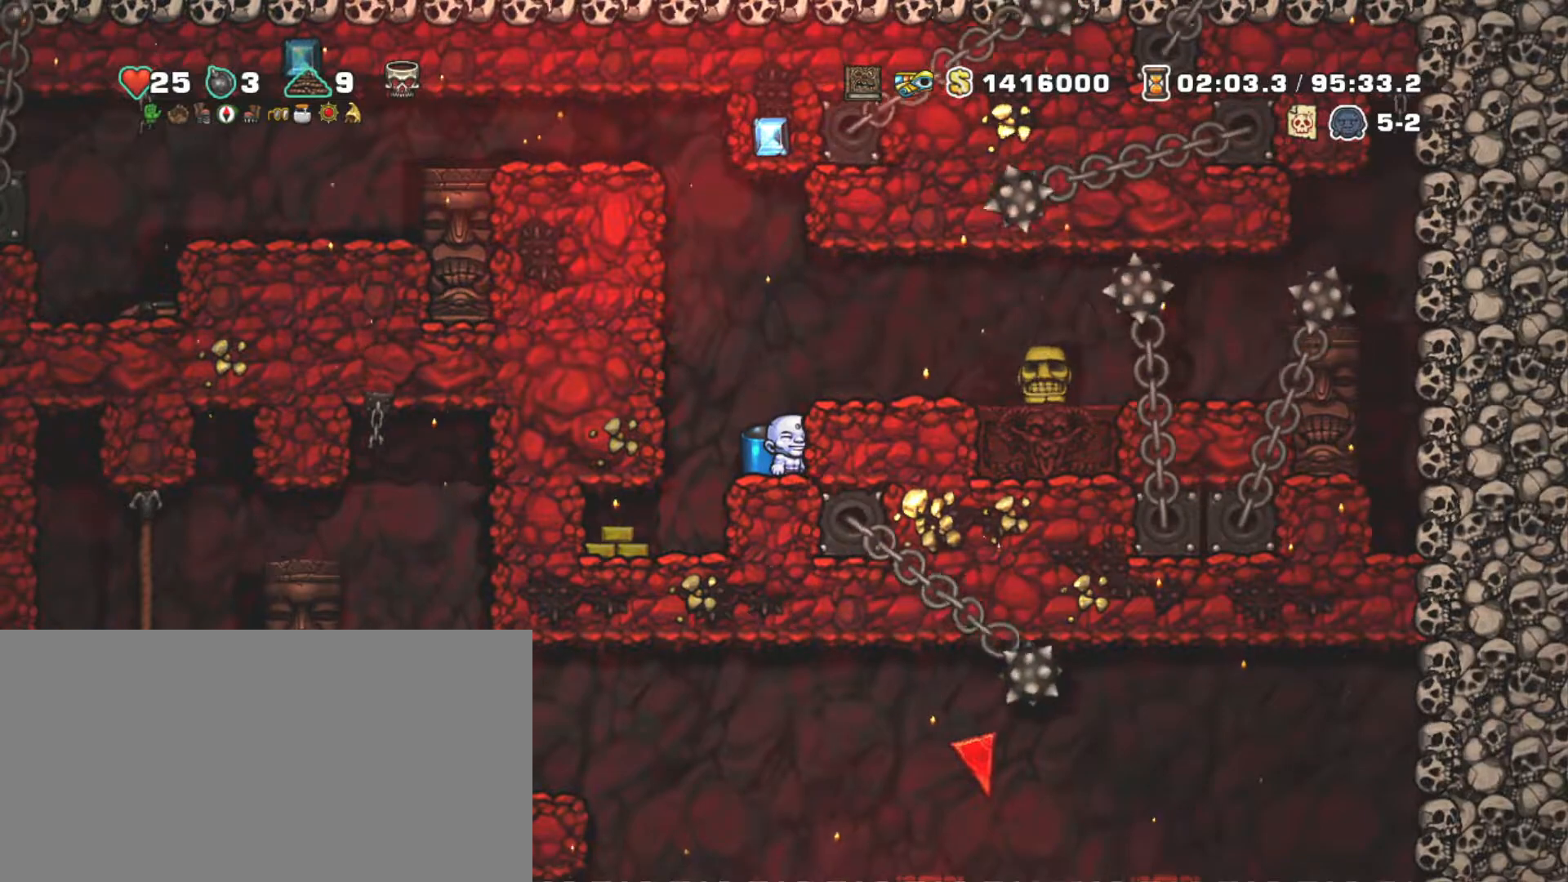
{"keys": [], "events": []}
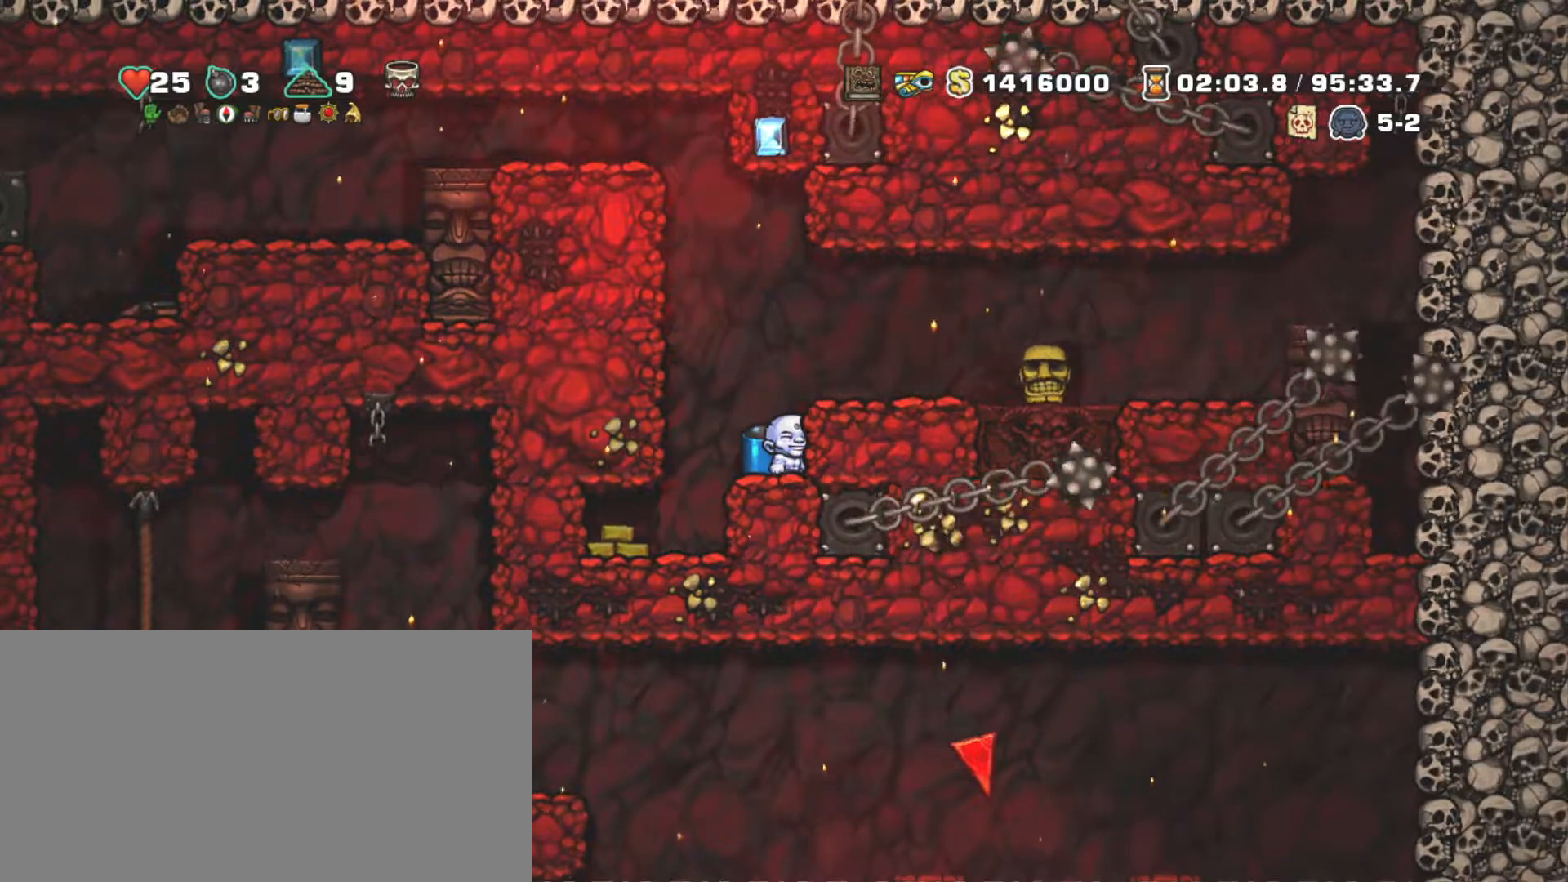
{"keys": [], "events": []}
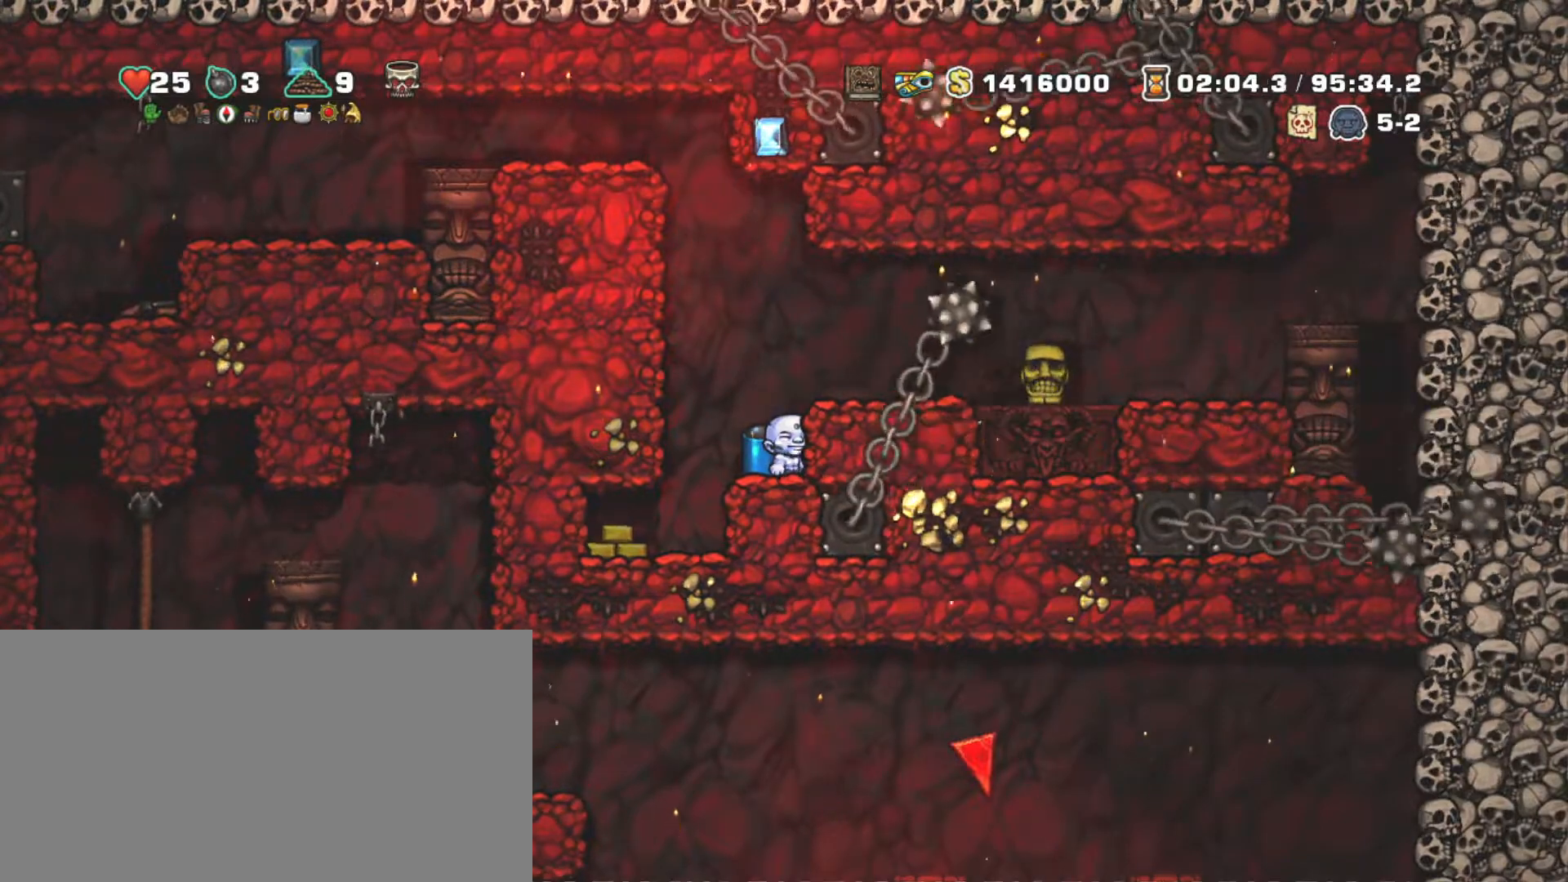
{"keys": ["shift"], "events": [[333, "shift", "down"]]}
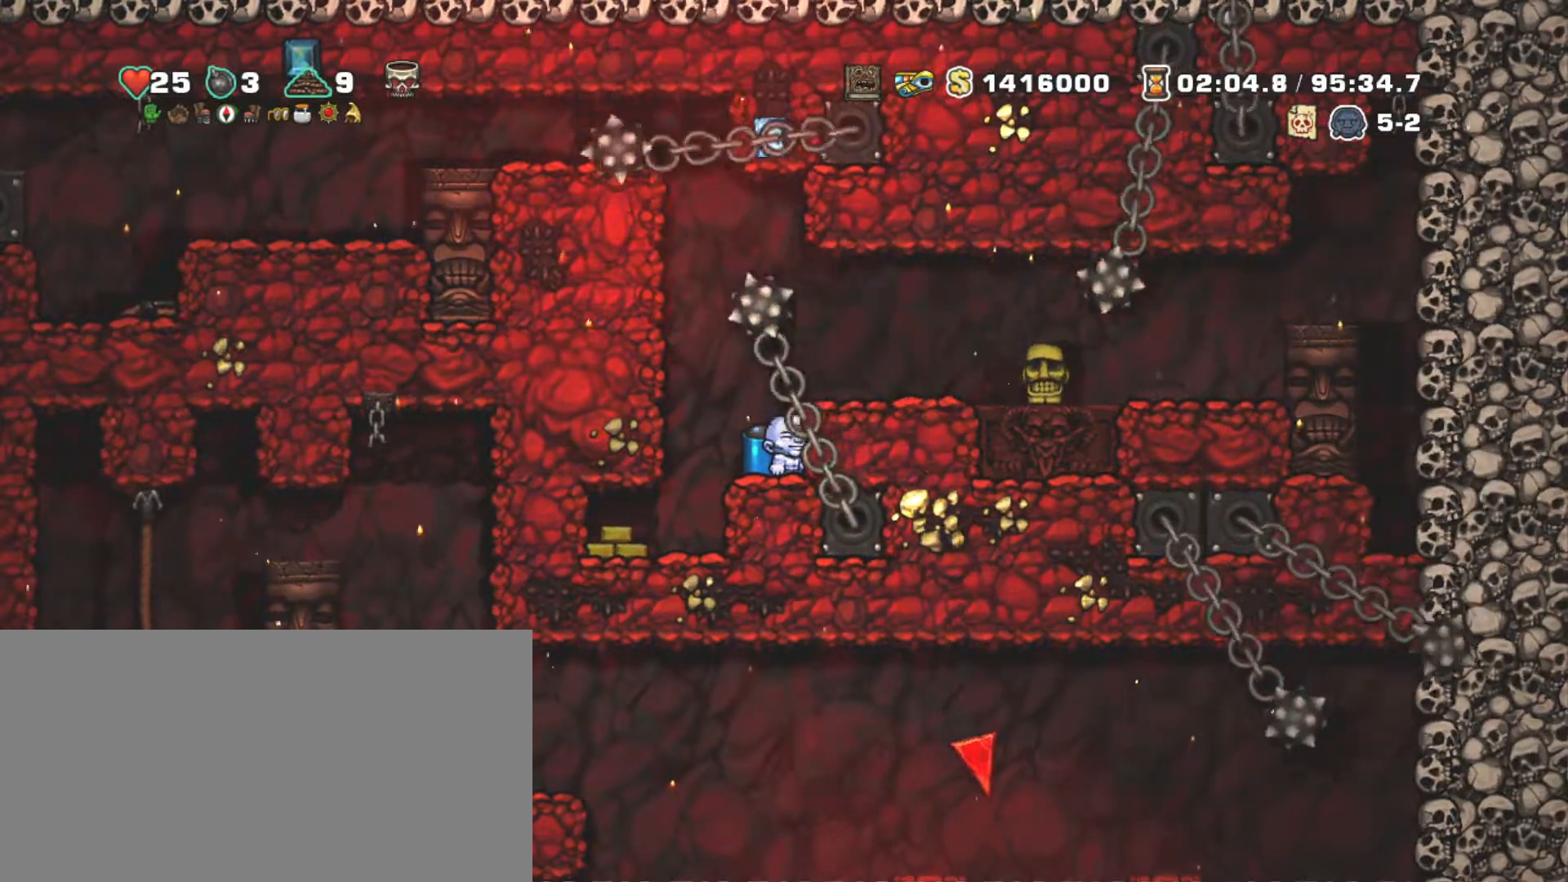
{"keys": ["shift"], "events": []}
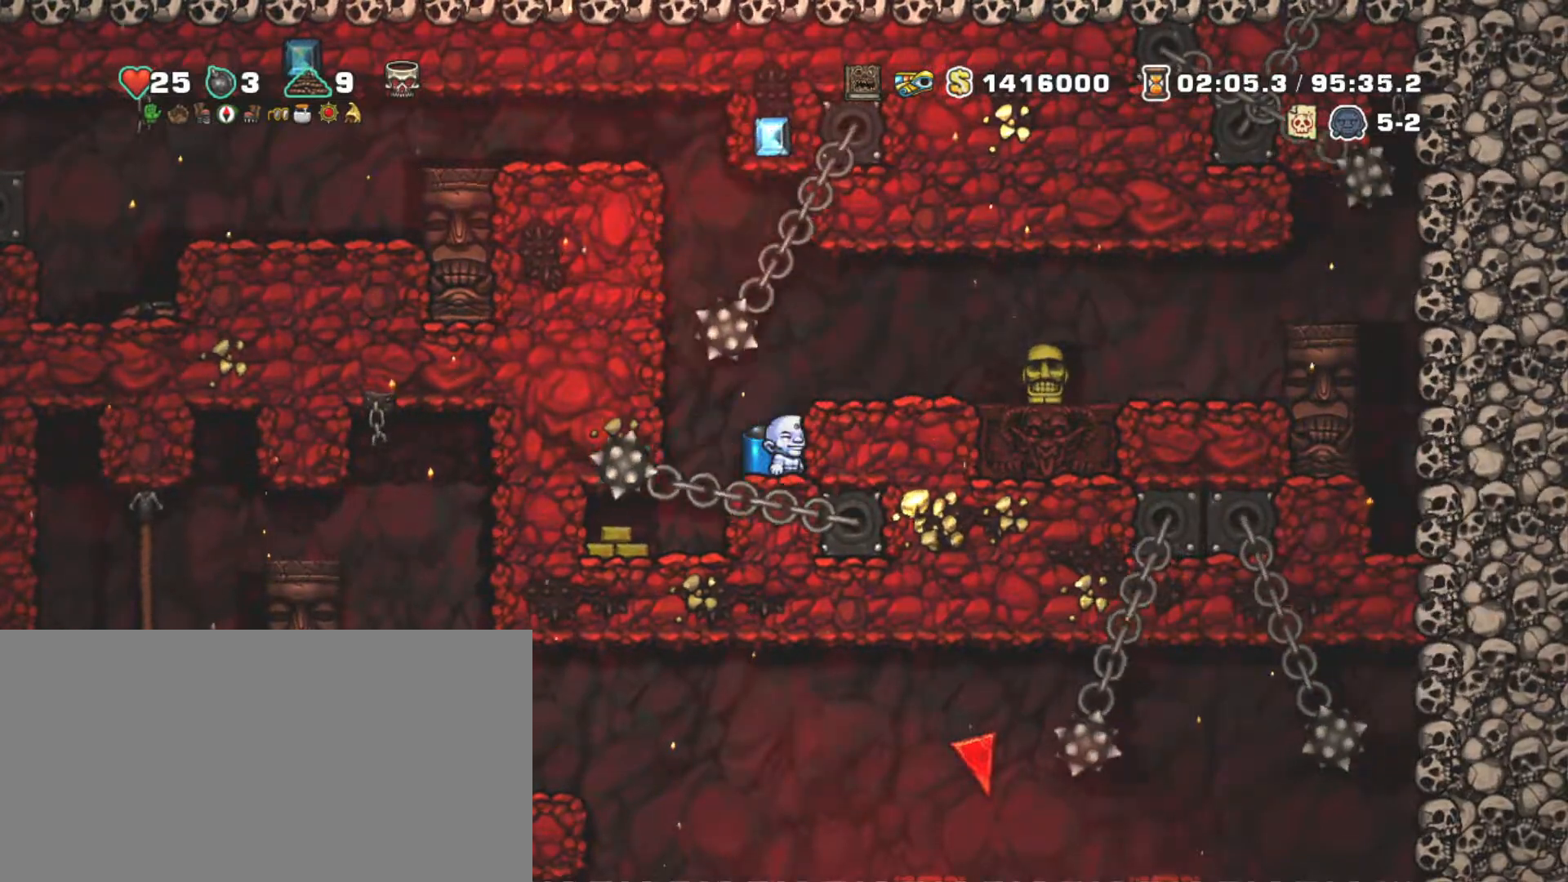
{"keys": ["shift"], "events": []}
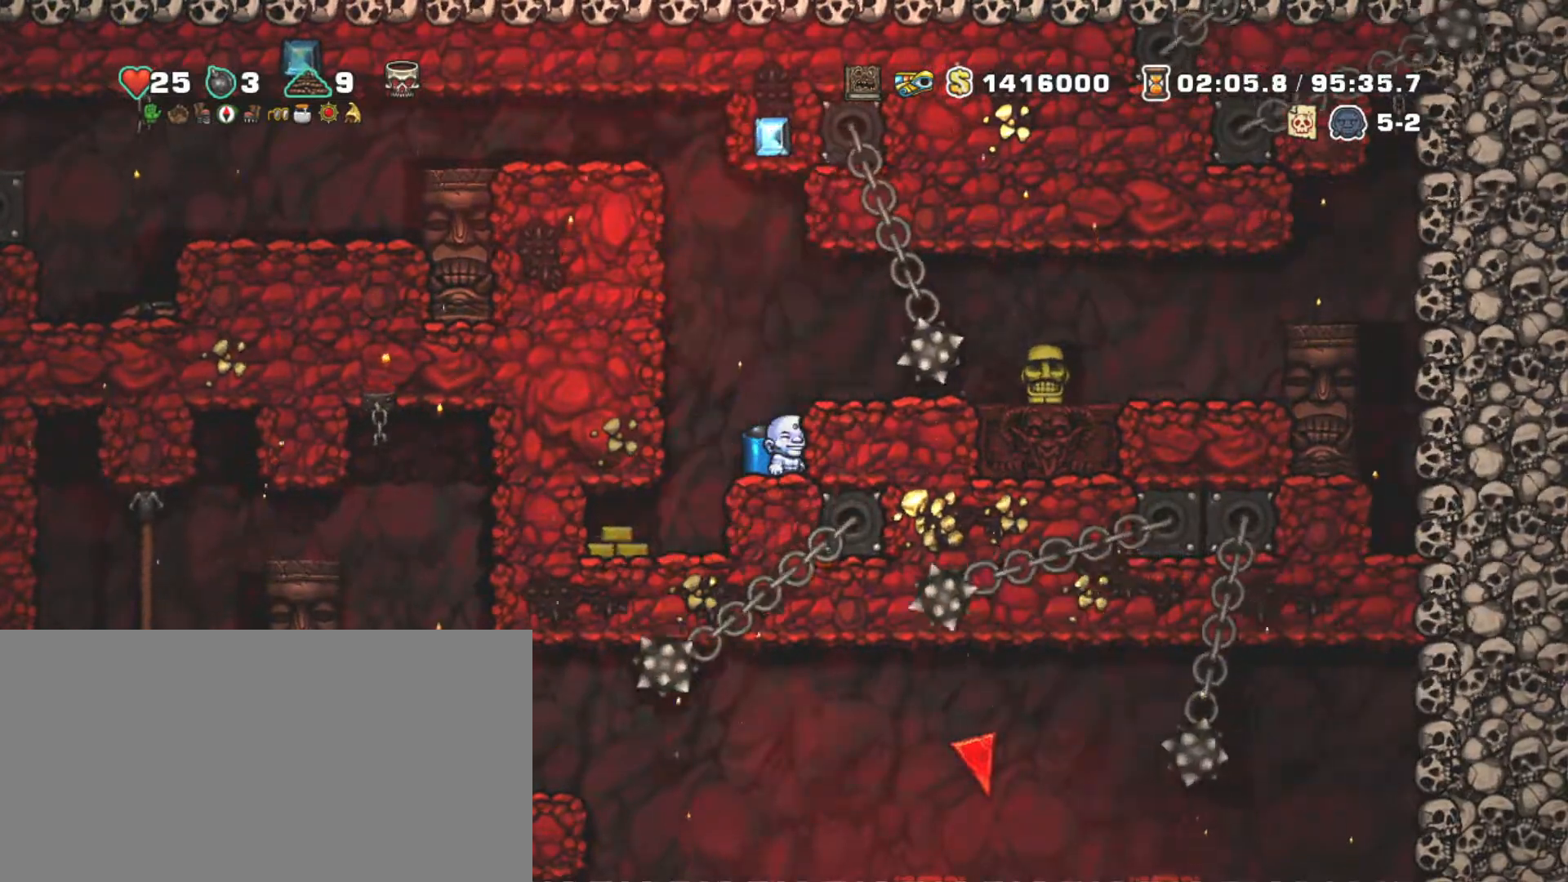
{"keys": ["shift"], "events": []}
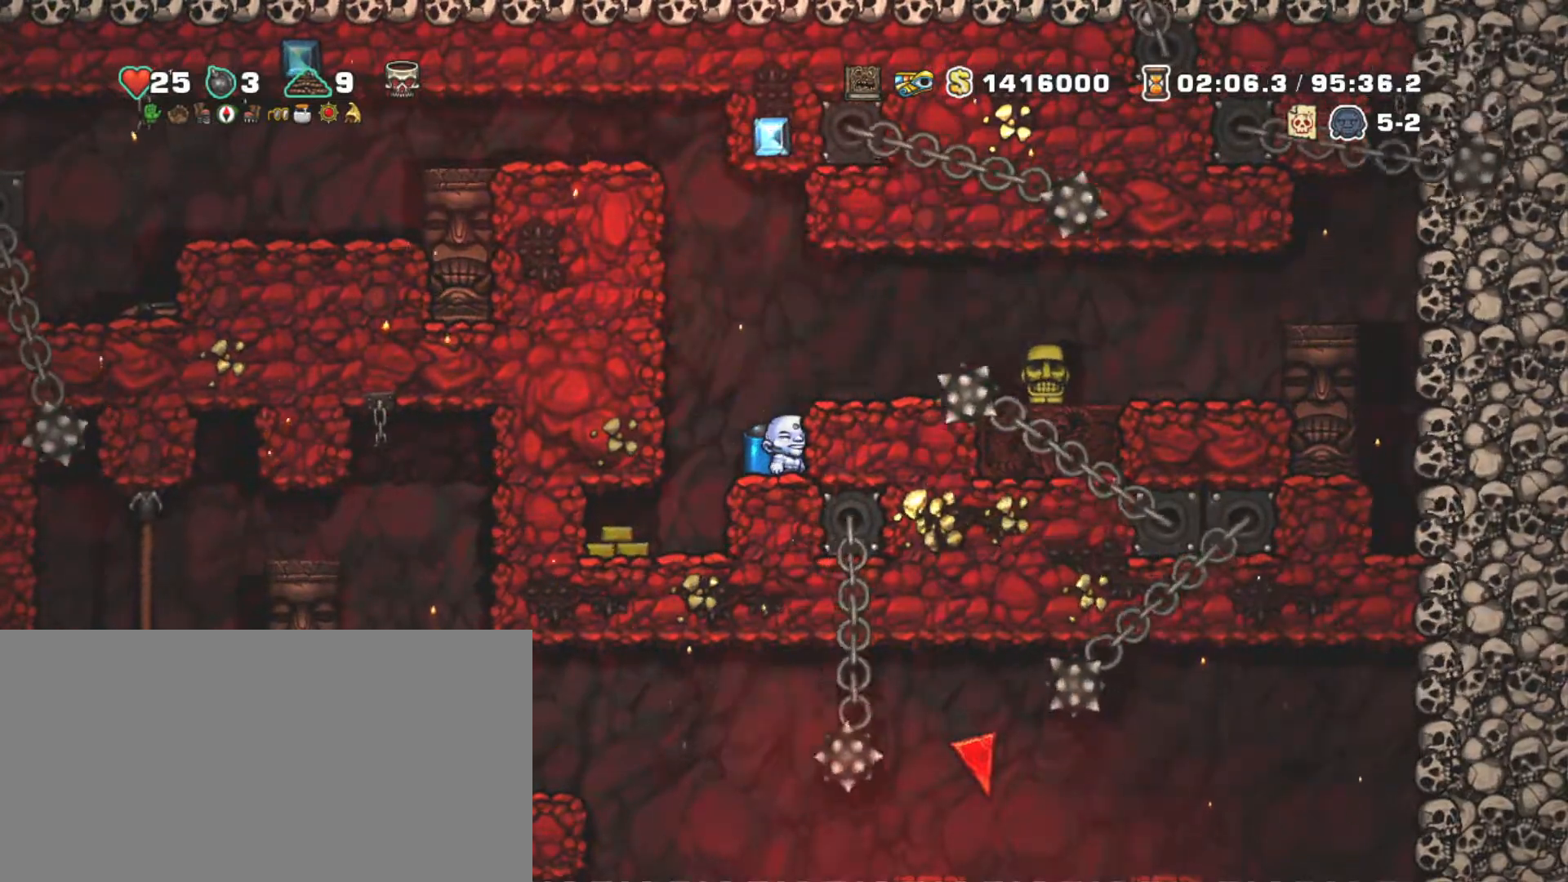
{"keys": ["shift"], "events": []}
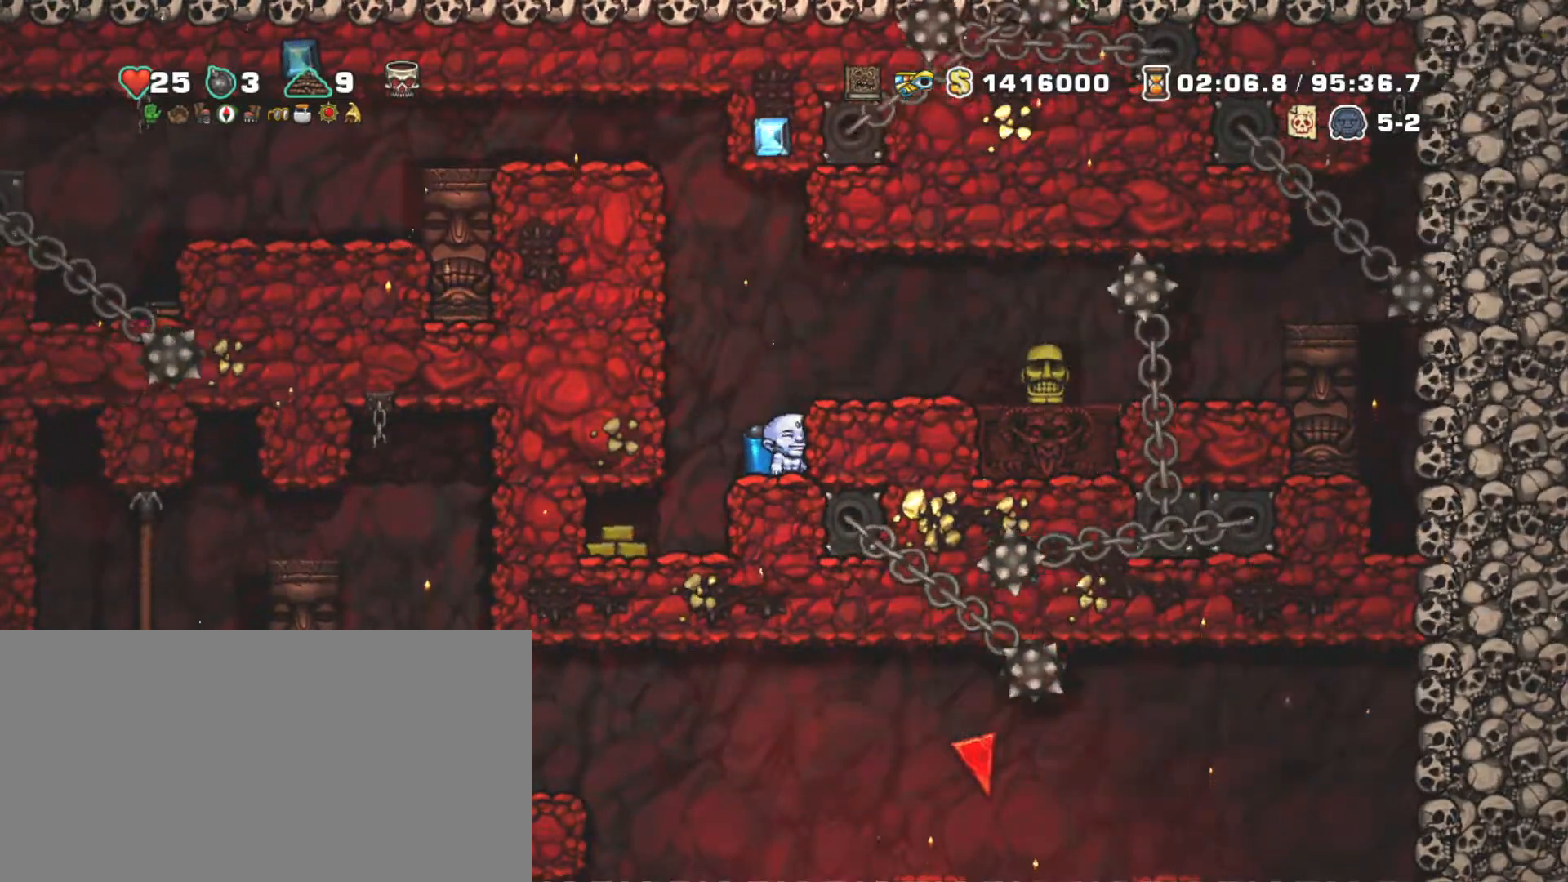
{"keys": ["shift"], "events": []}
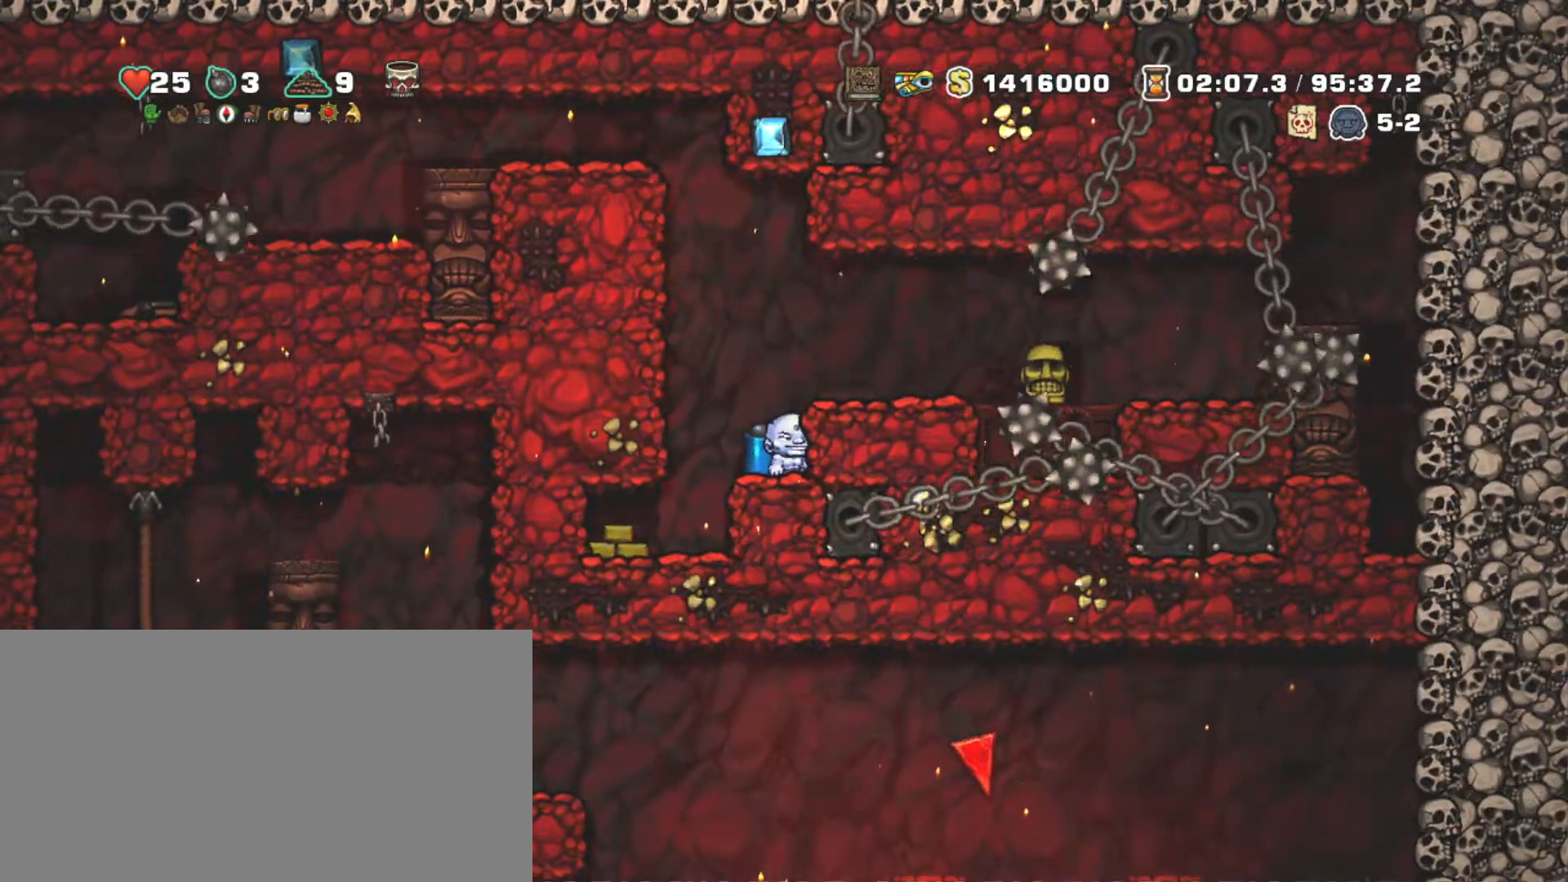
{"keys": ["shift"], "events": []}
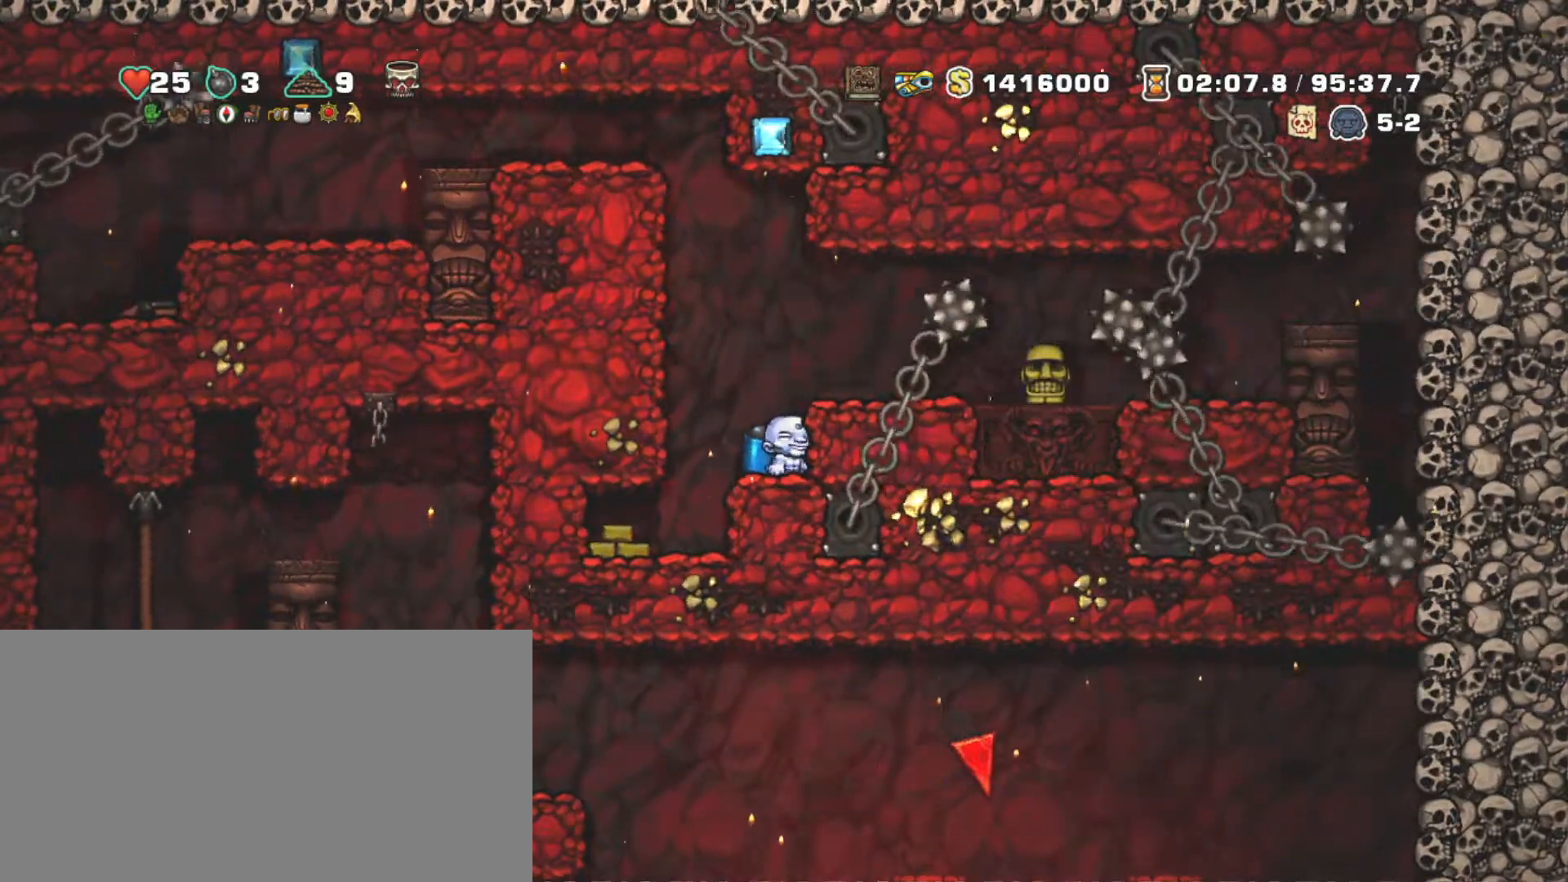
{"keys": ["shift"], "events": []}
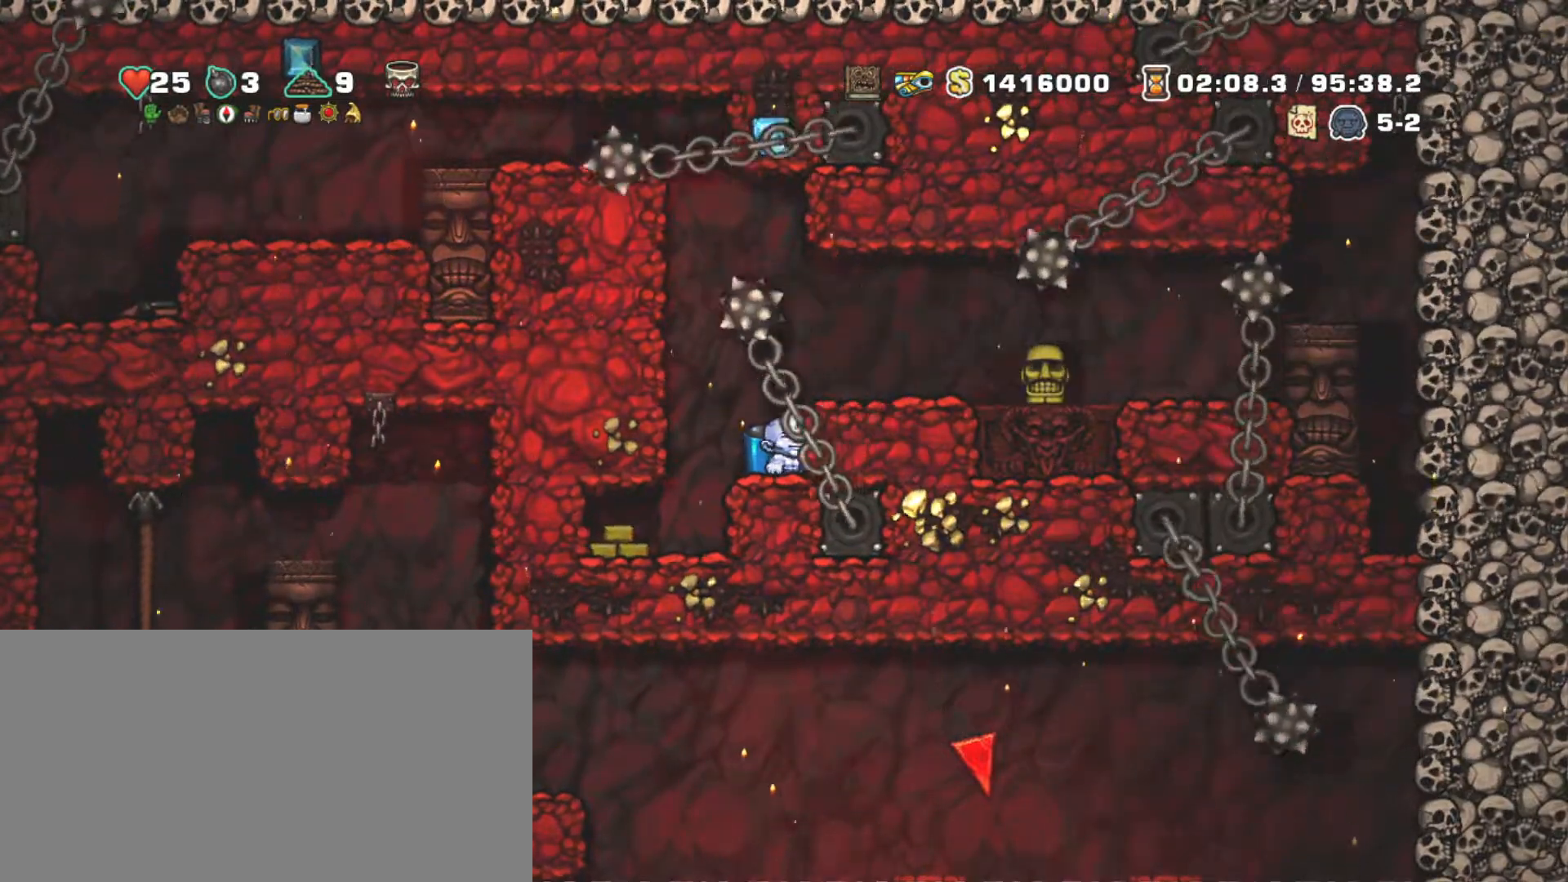
{"keys": ["shift"], "events": []}
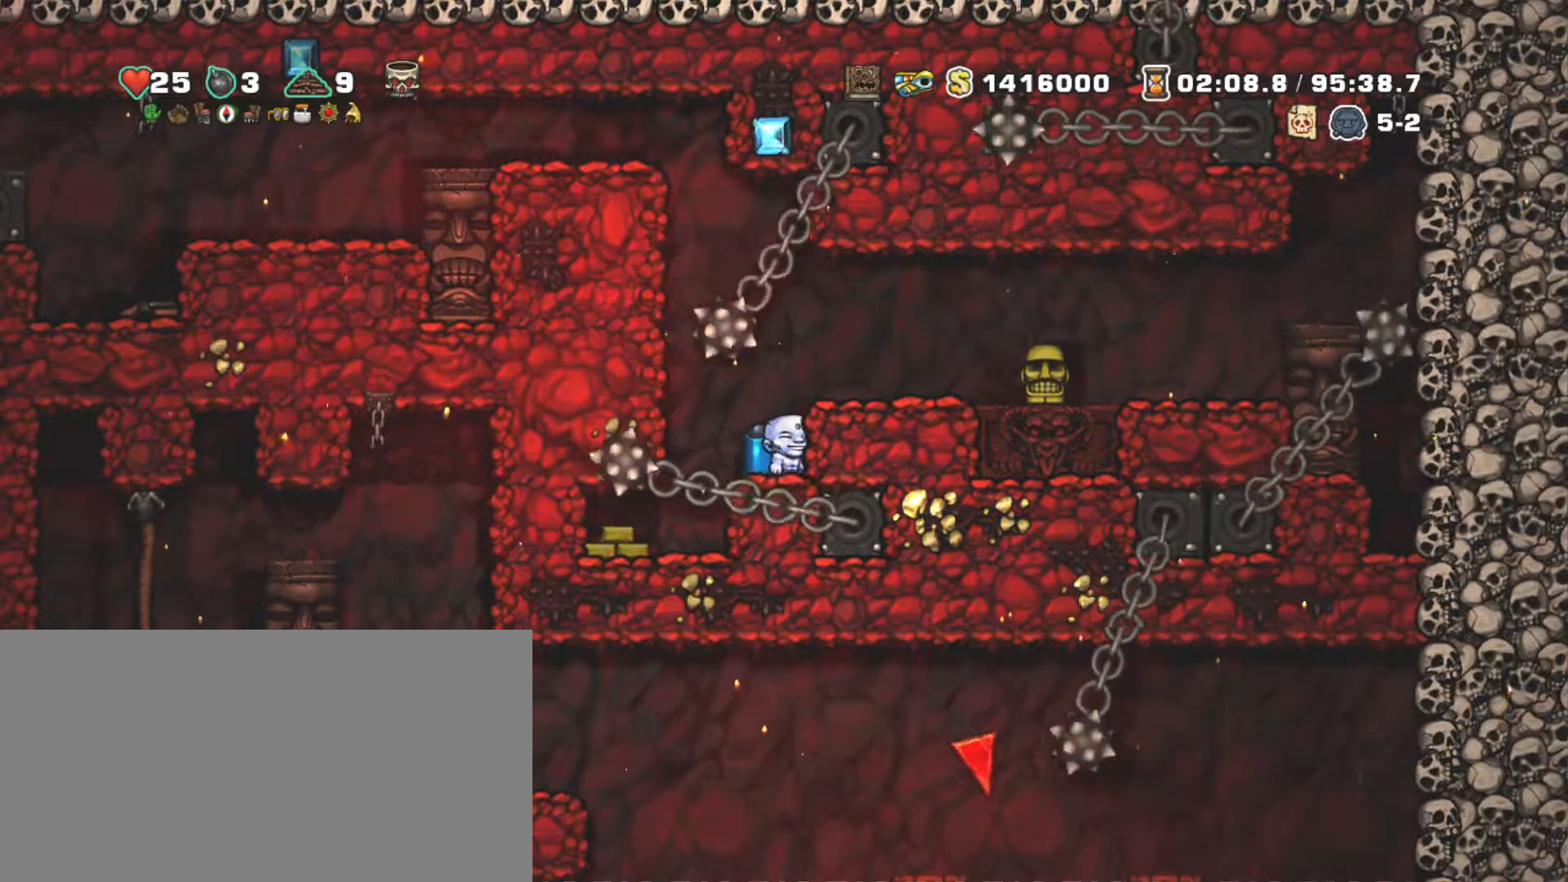
{"keys": ["shift"], "events": []}
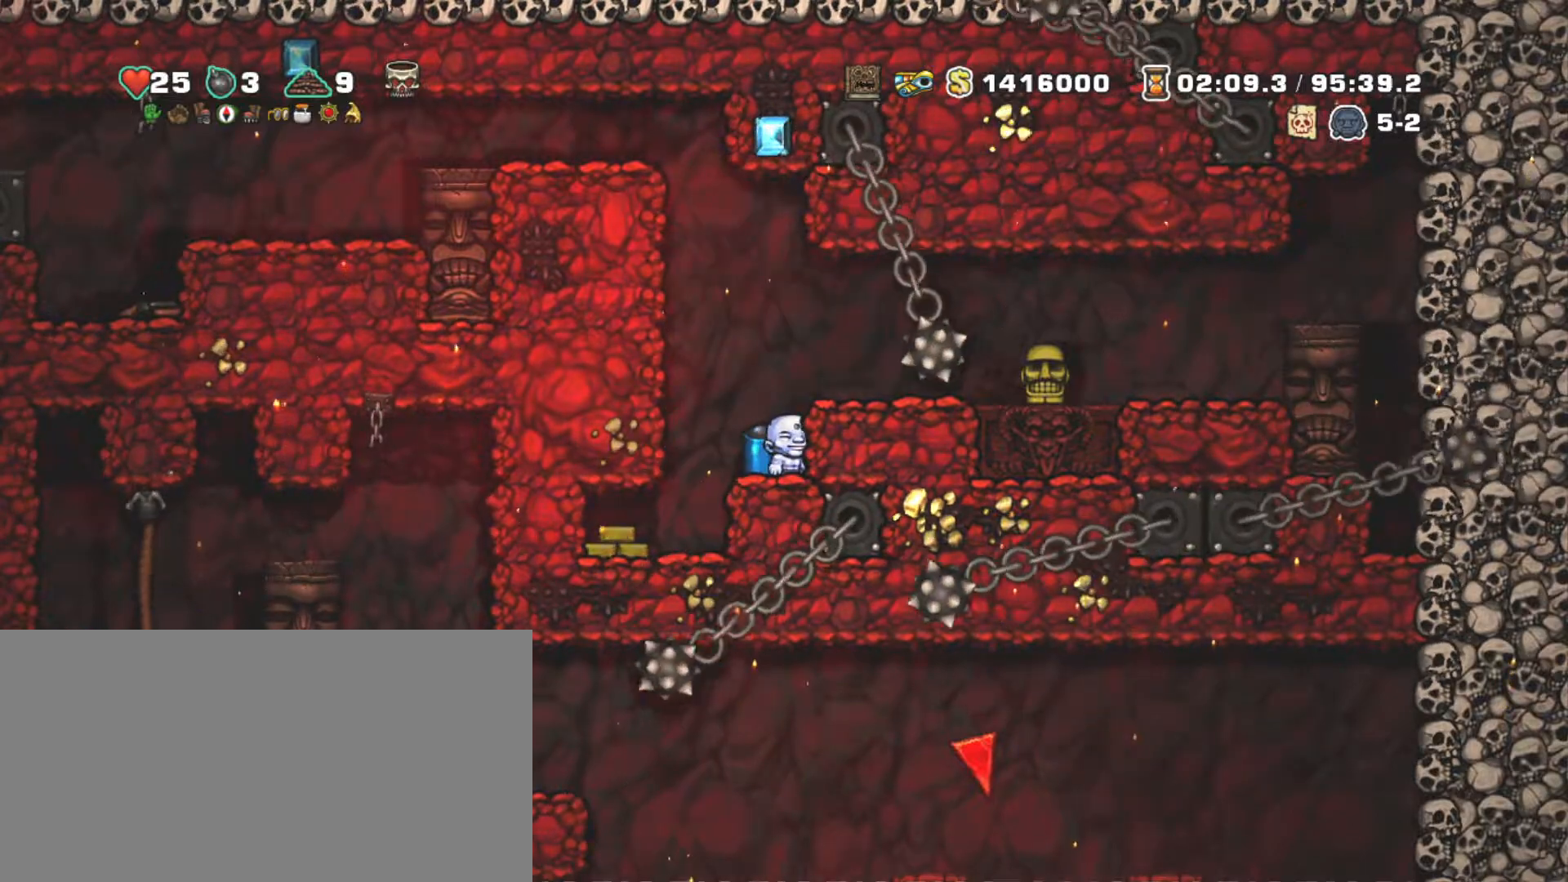
{"keys": ["shift"], "events": [[250, "z", "down"], [350, "z", "up"], [450, "right", "down"], [483, "right", "up"]]}
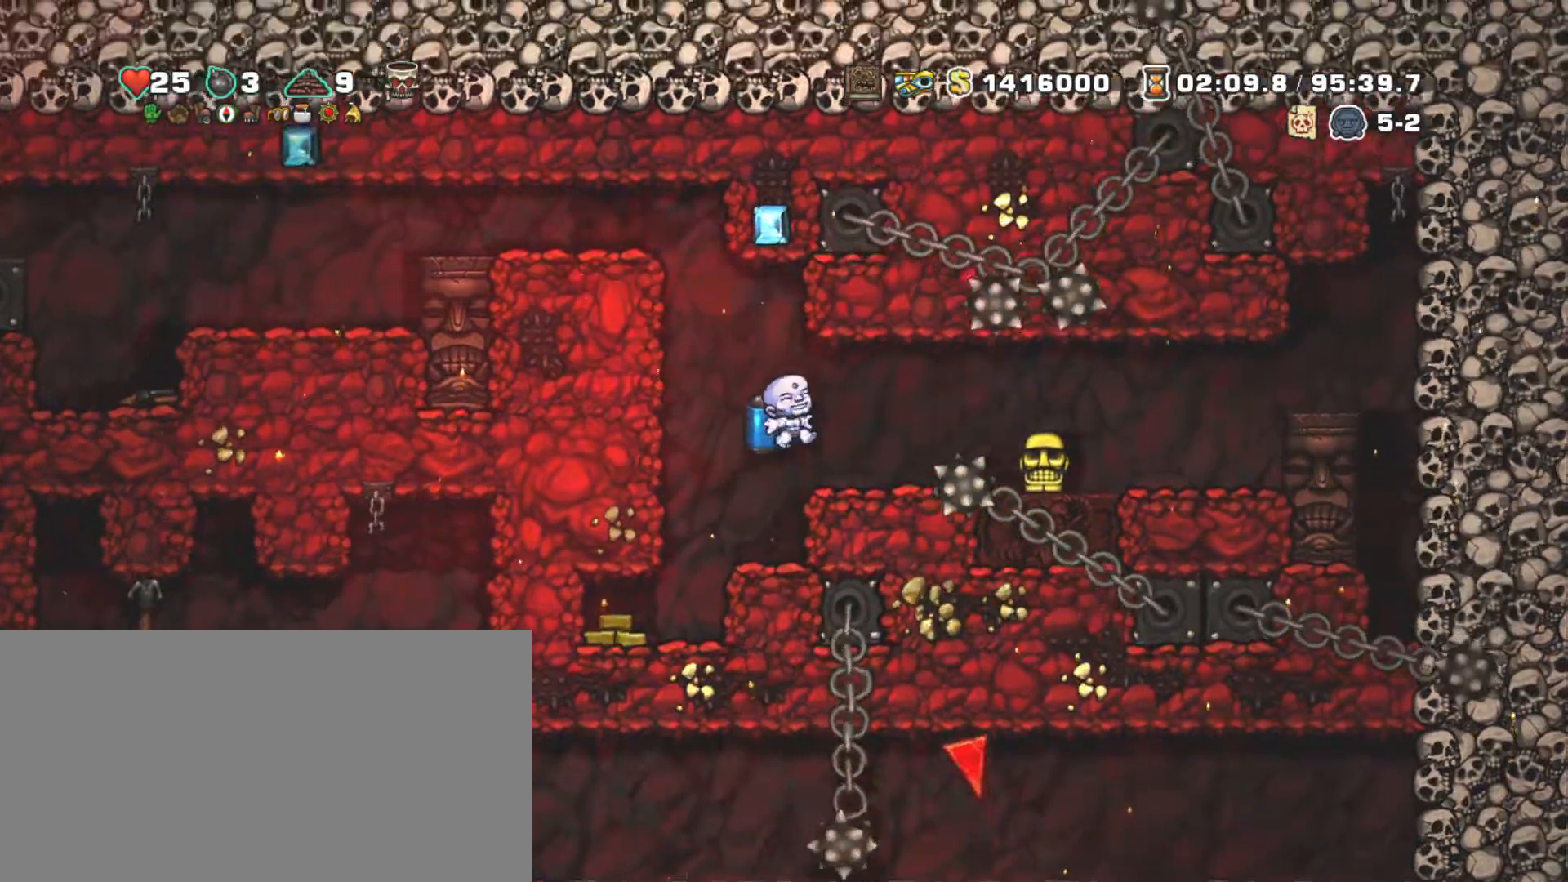
{"keys": ["down", "right", "shift"], "events": [[133, "right", "down"], [467, "down", "down"]]}
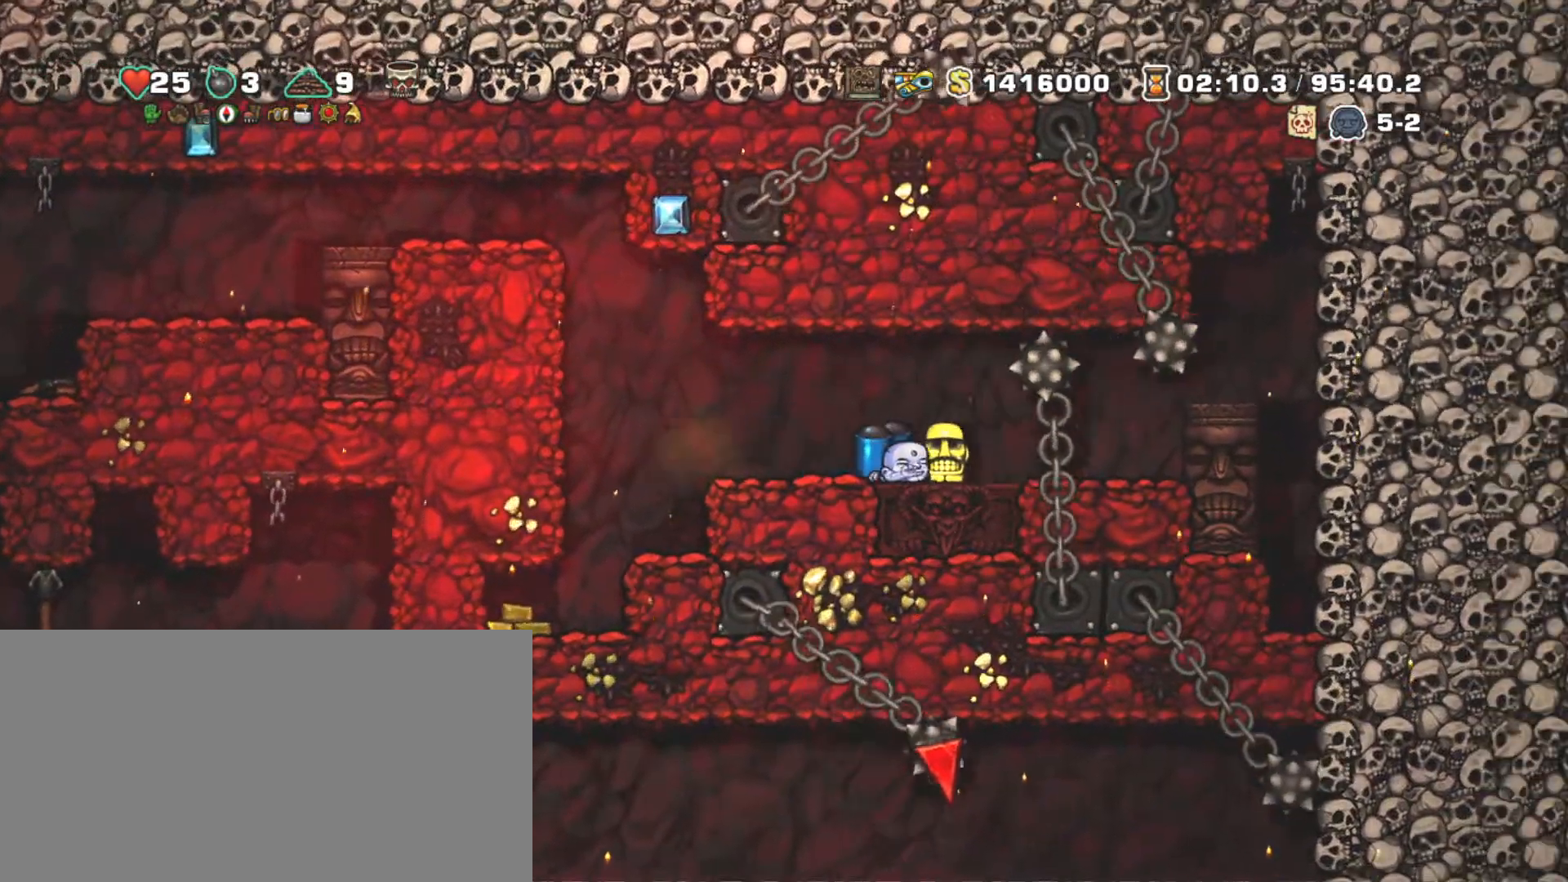
{"keys": ["left", "shift"], "events": [[67, "right", "up"], [67, "x", "down"], [100, "down", "up"], [150, "x", "up"], [183, "left", "down"]]}
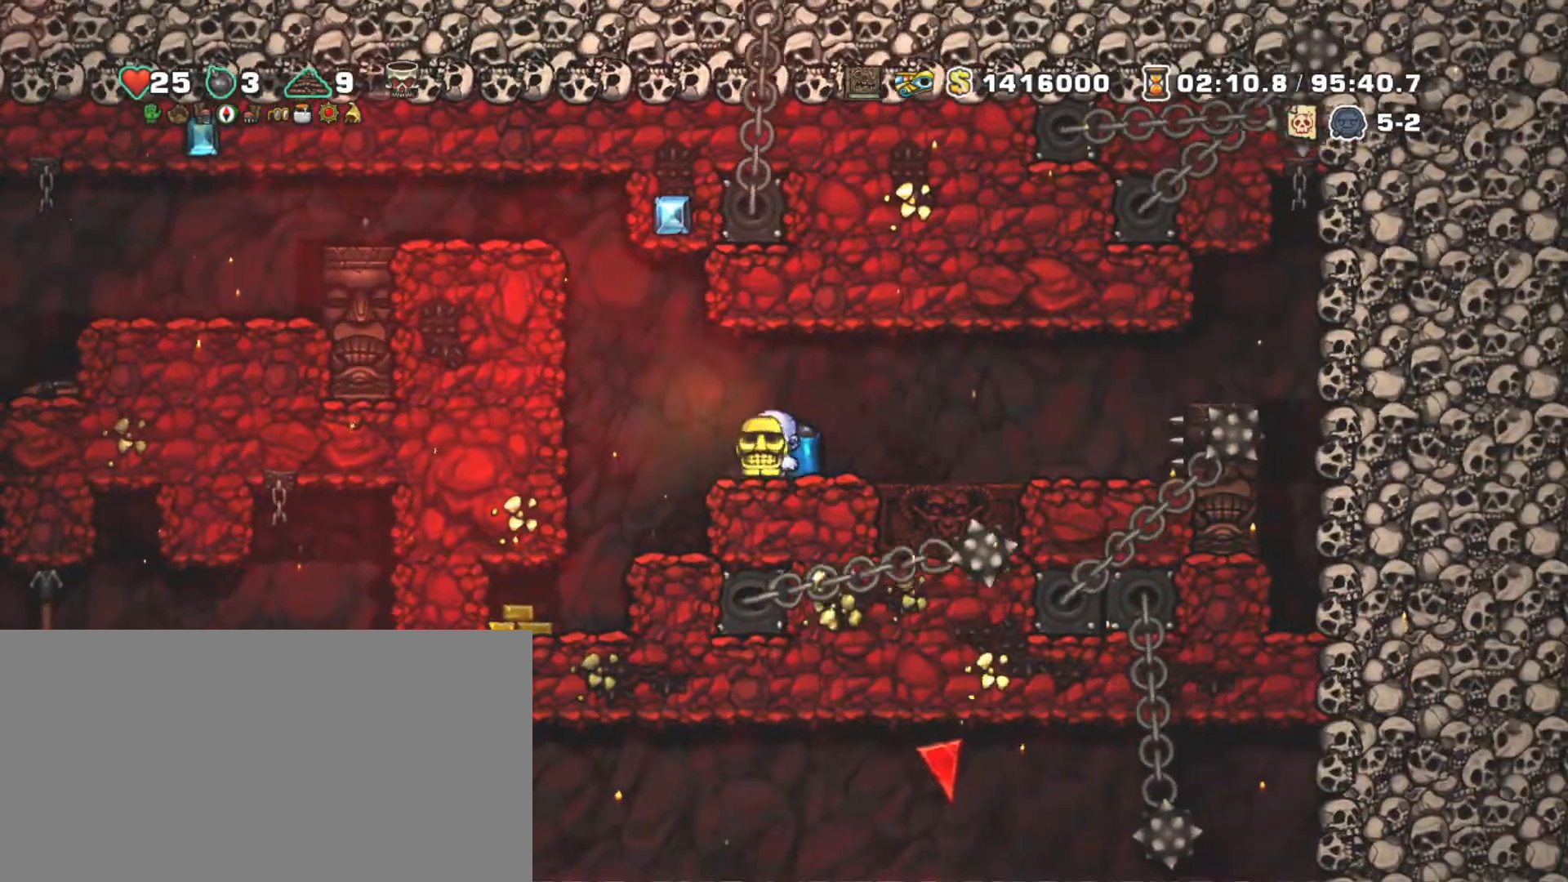
{"keys": ["left"], "events": [[17, "left", "up"], [267, "shift", "up"], [400, "left", "down"]]}
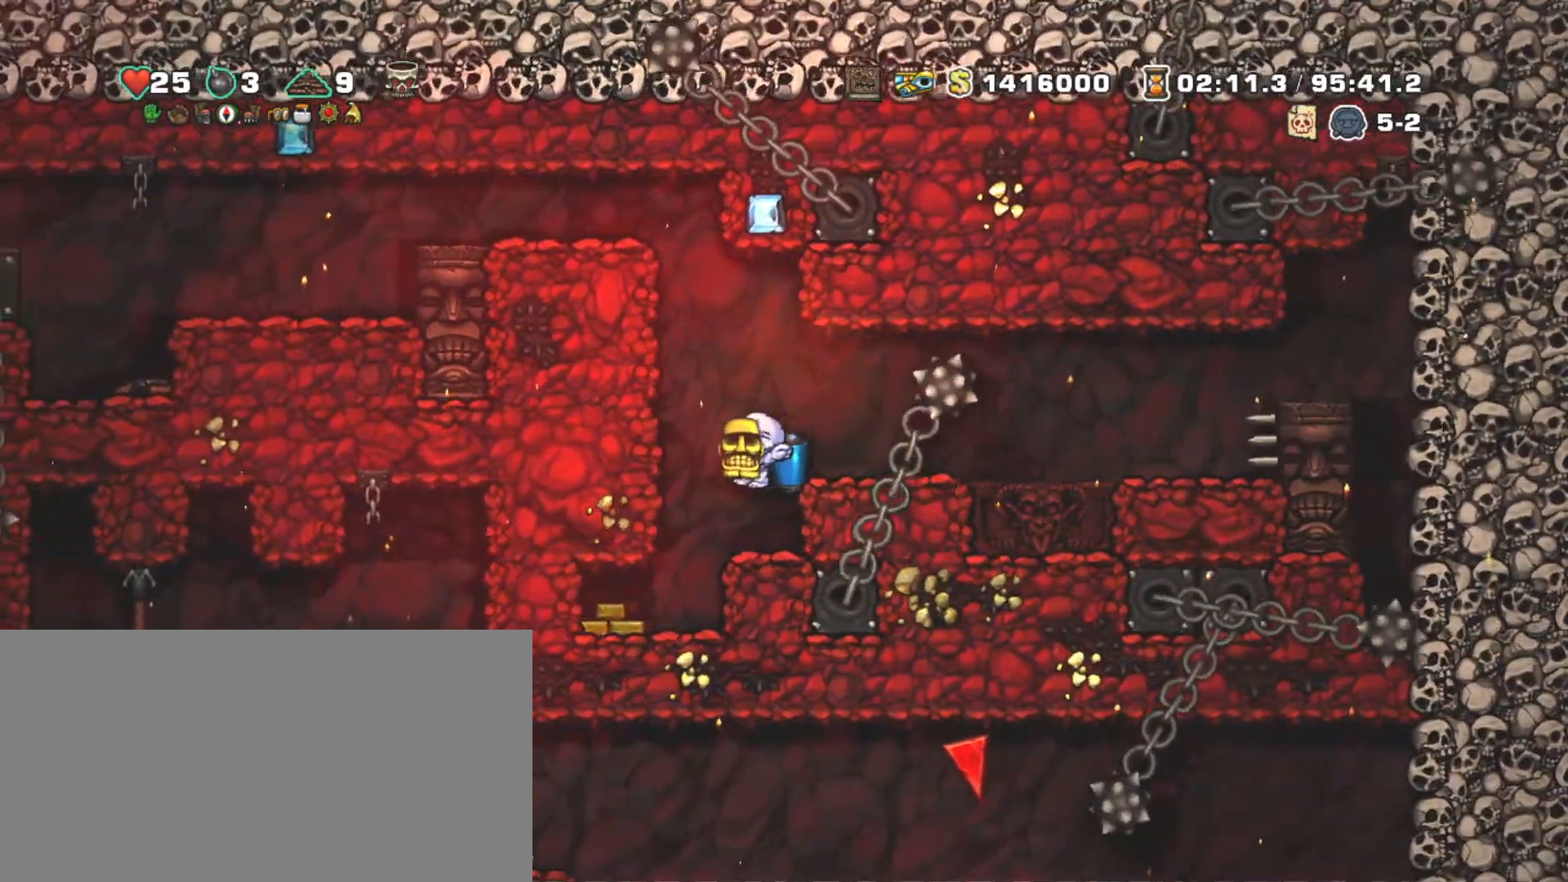
{"keys": [], "events": [[33, "left", "up"], [183, "right", "down"], [333, "down", "down"], [417, "x", "down"], [500, "down", "up"], [500, "right", "up"], [500, "x", "up"]]}
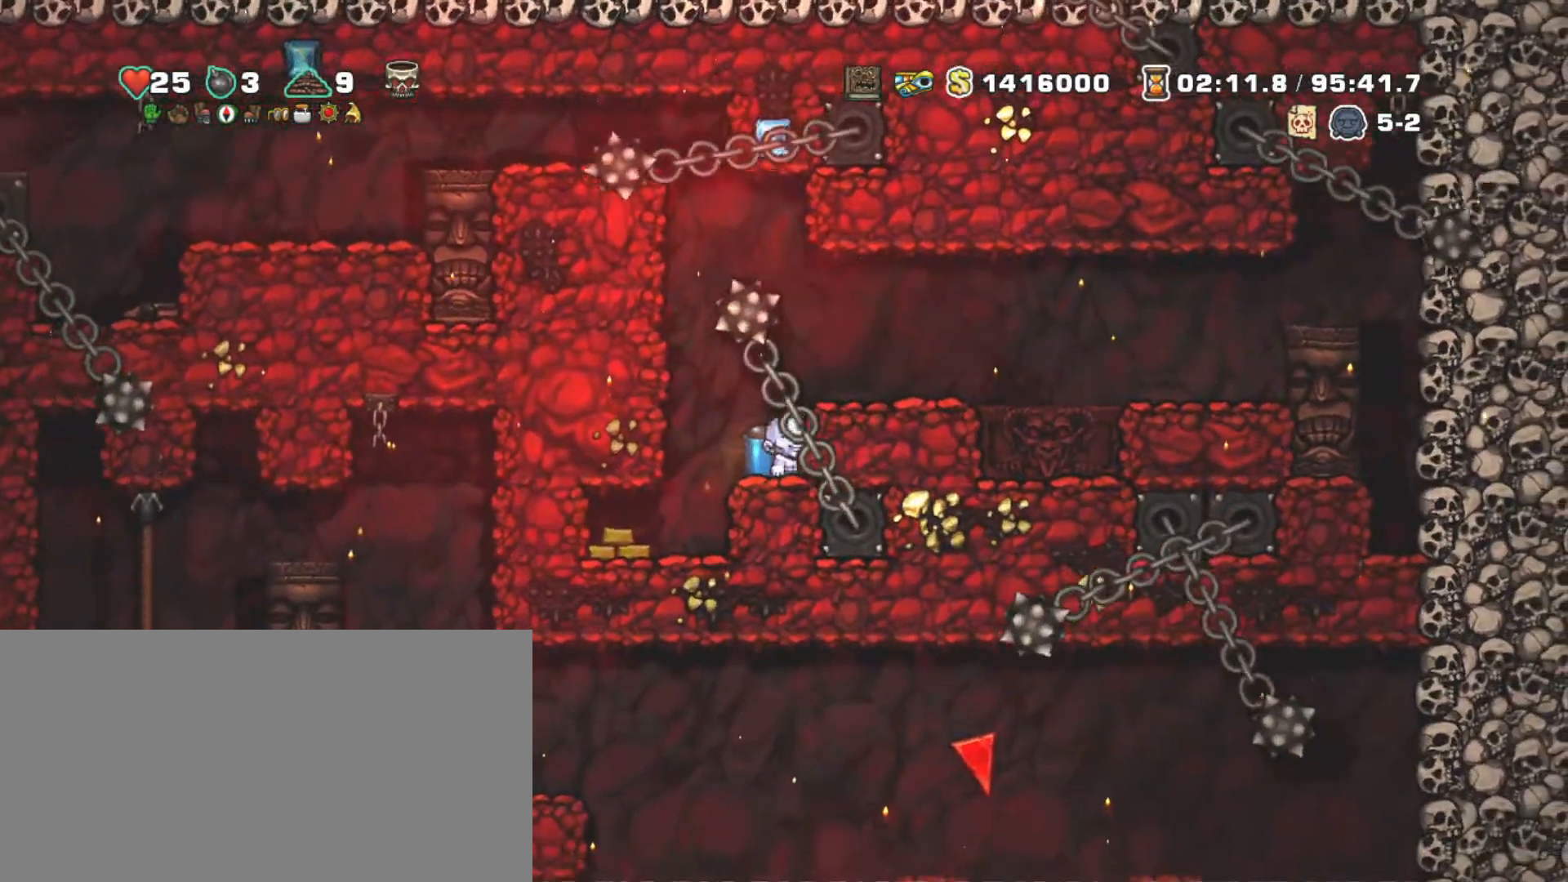
{"keys": ["shift"], "events": [[150, "shift", "down"]]}
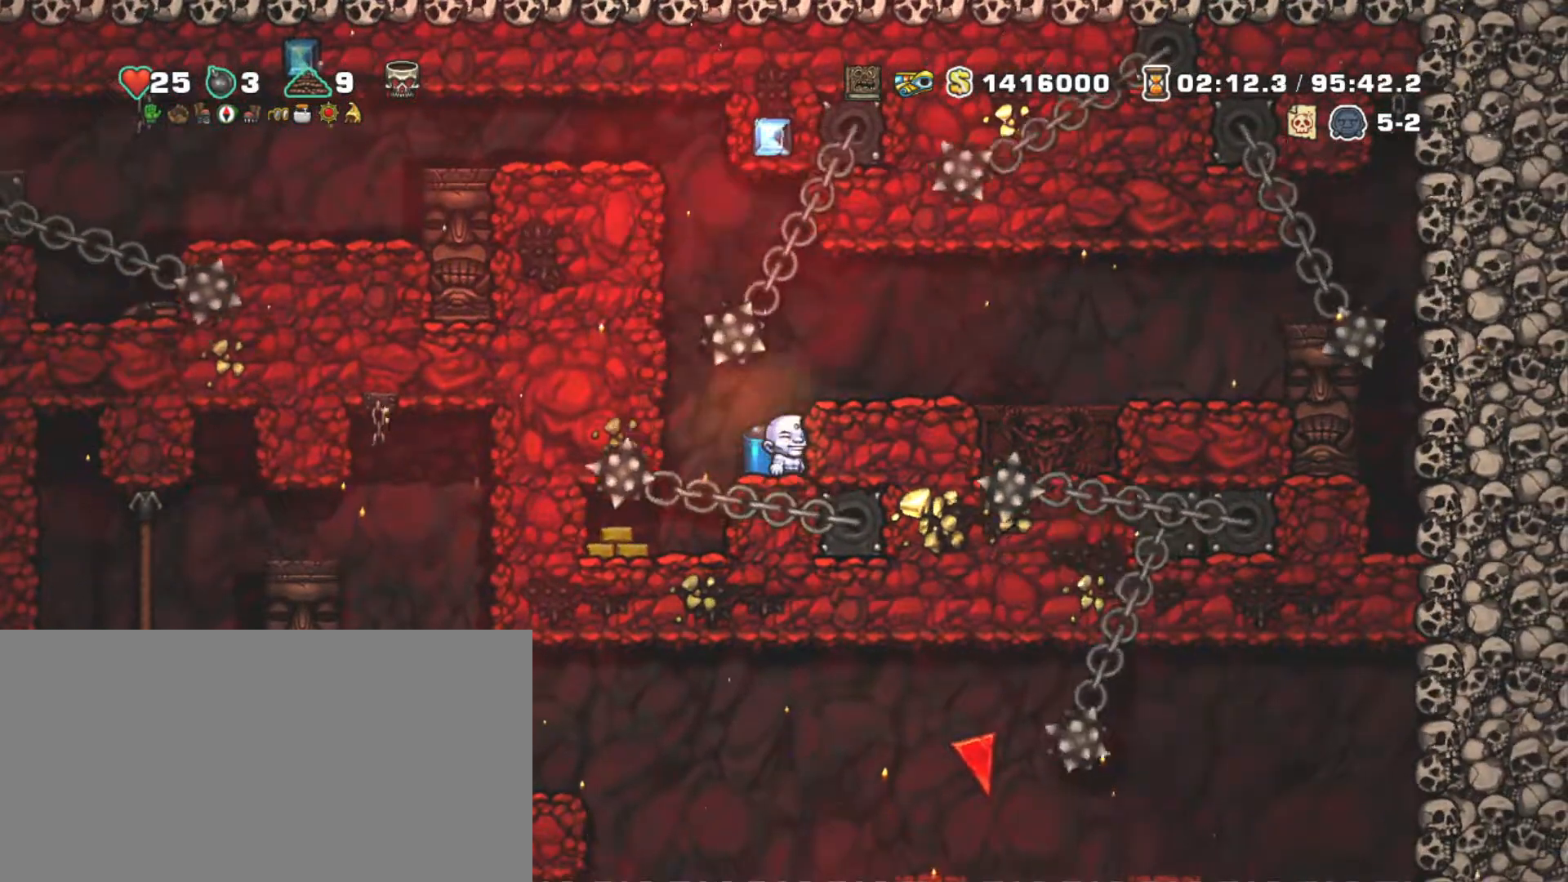
{"keys": ["down", "left", "shift", "z"], "events": [[217, "left", "down"], [433, "down", "down"], [500, "z", "down"]]}
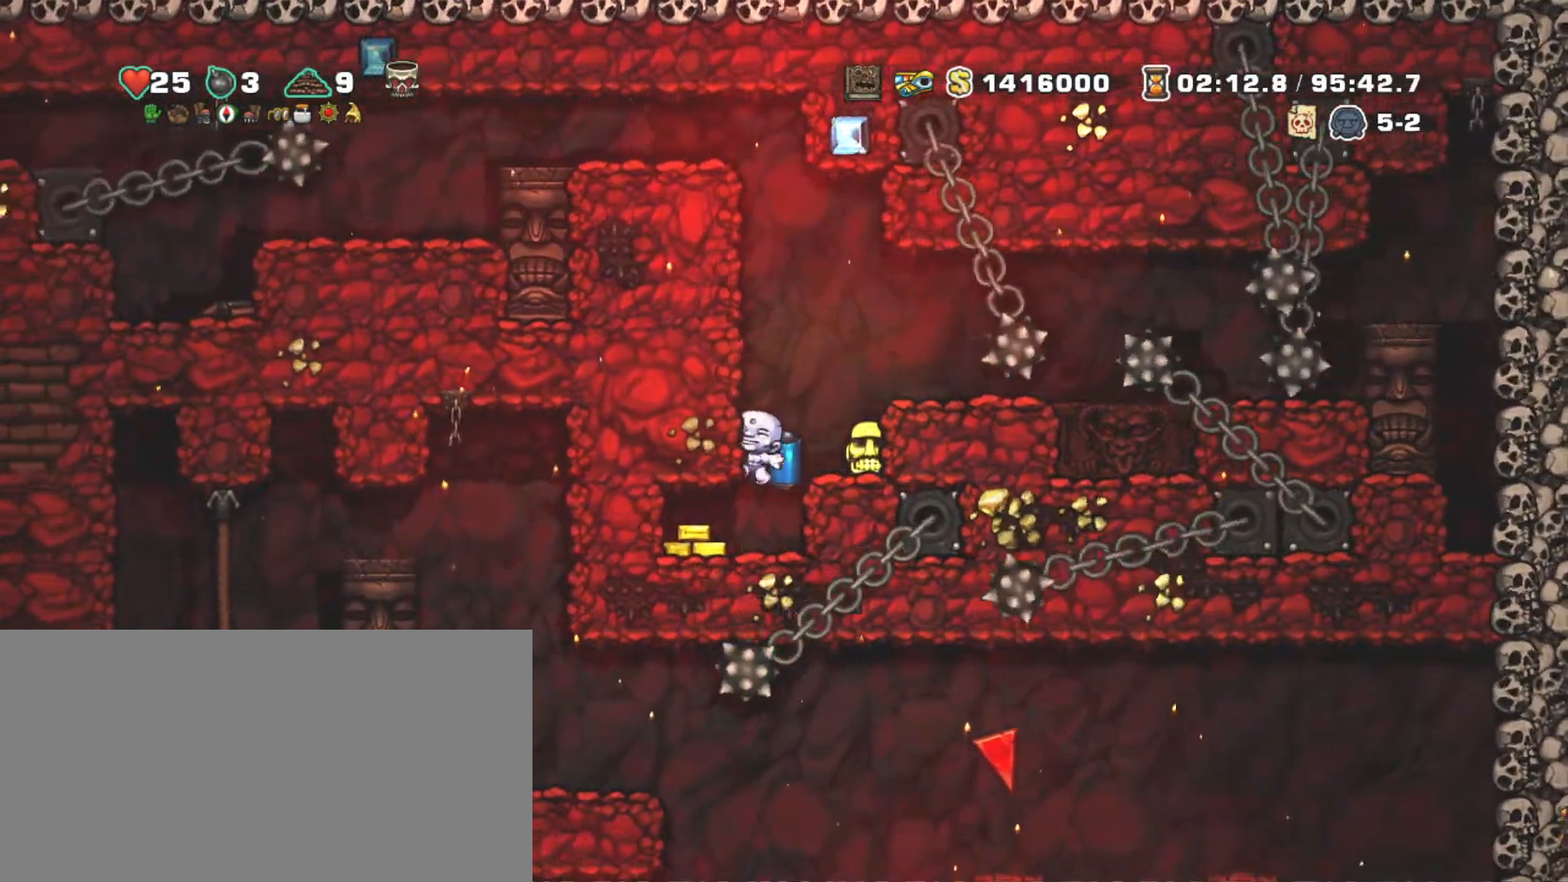
{"keys": ["right", "shift"], "events": [[33, "left", "up"], [83, "down", "up"], [133, "left", "down"], [133, "x", "down"], [133, "z", "up"], [233, "x", "up"], [267, "right", "down"], [367, "left", "up"]]}
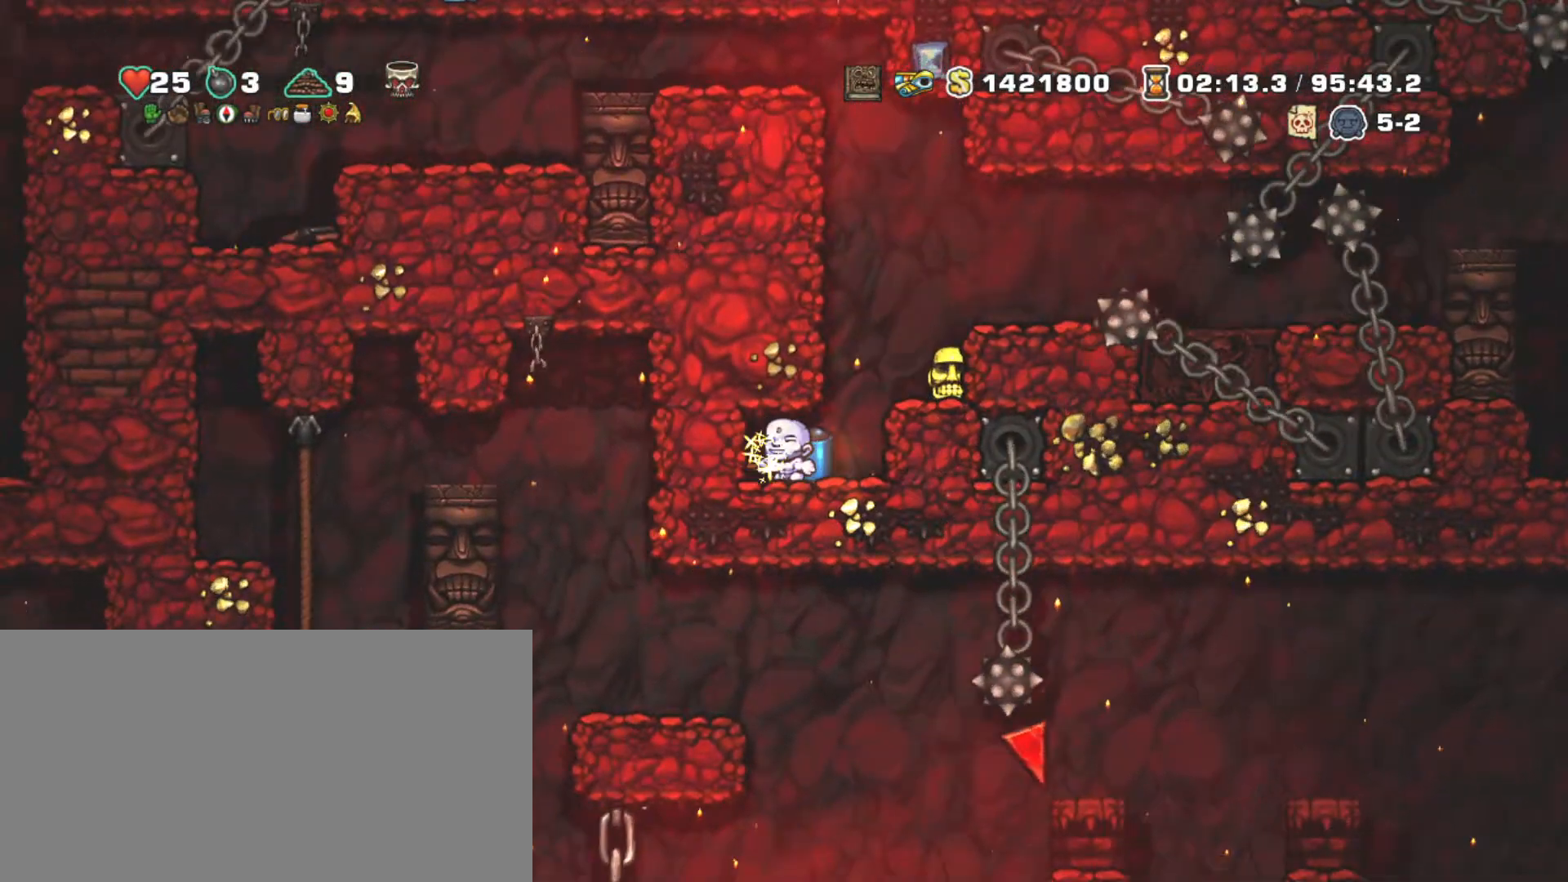
{"keys": ["right"], "events": [[100, "z", "down"], [150, "right", "up"], [200, "shift", "up"], [200, "z", "up"], [250, "right", "down"], [350, "right", "up"], [433, "right", "down"]]}